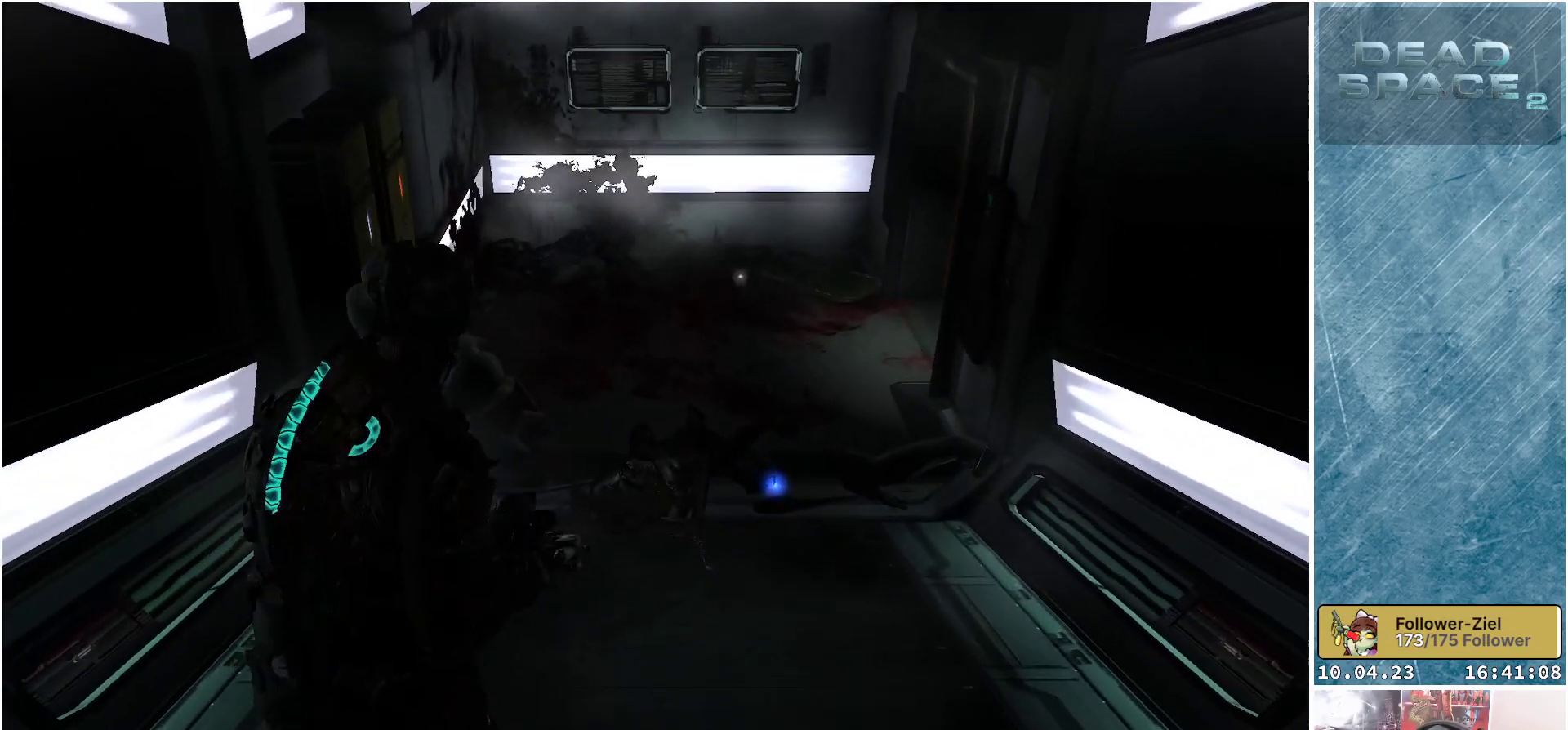
Gameplay with a controller (Xbox layout); each line is a JSON object with the inputs held at the frame after it. "events" lists button and stick changes between this image and that frame as [ms after this image, input, new state], when the widget could be followed in between. Not read: Z.
{"buttons": [], "left_stick": "center", "right_stick": "center", "events": [[17, "right_stick", "down"], [183, "right_stick", "center"], [233, "left_stick", "center"]]}
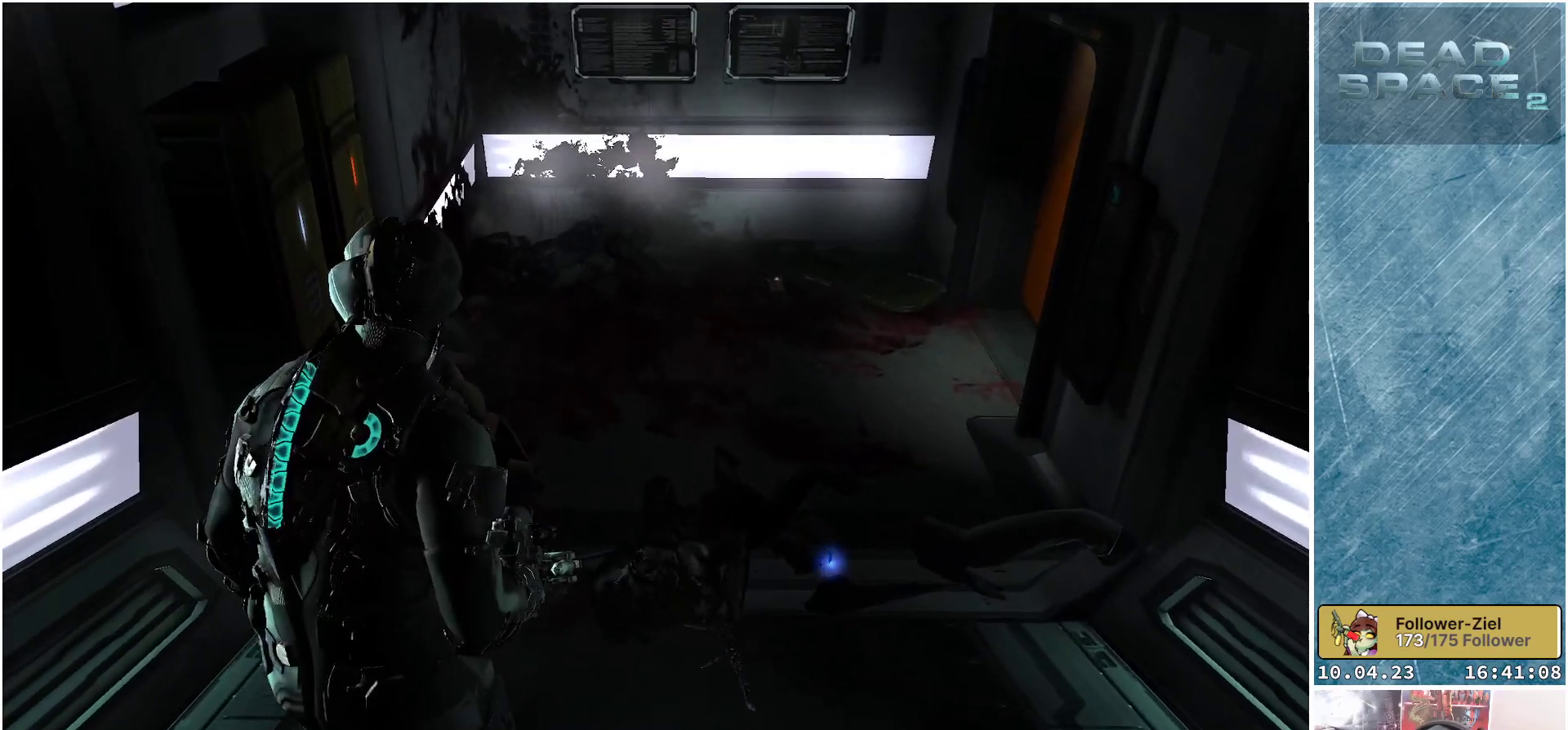
{"buttons": [], "left_stick": "center", "right_stick": "center", "events": [[100, "left_stick", "up"], [367, "left_stick", "center"]]}
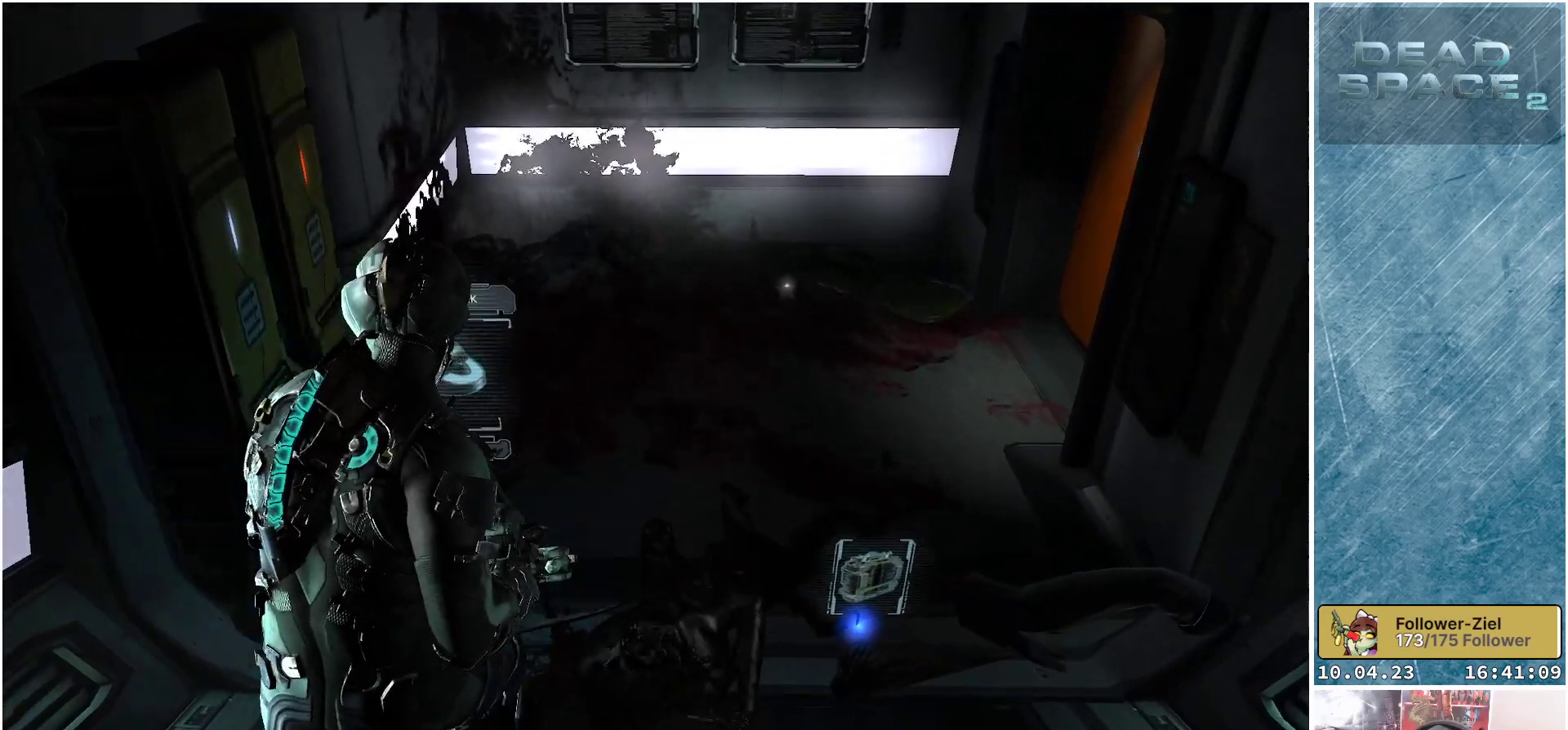
{"buttons": [], "left_stick": "down-right", "right_stick": "center", "events": [[50, "A", "down"], [150, "A", "up"], [383, "left_stick", "down-right"]]}
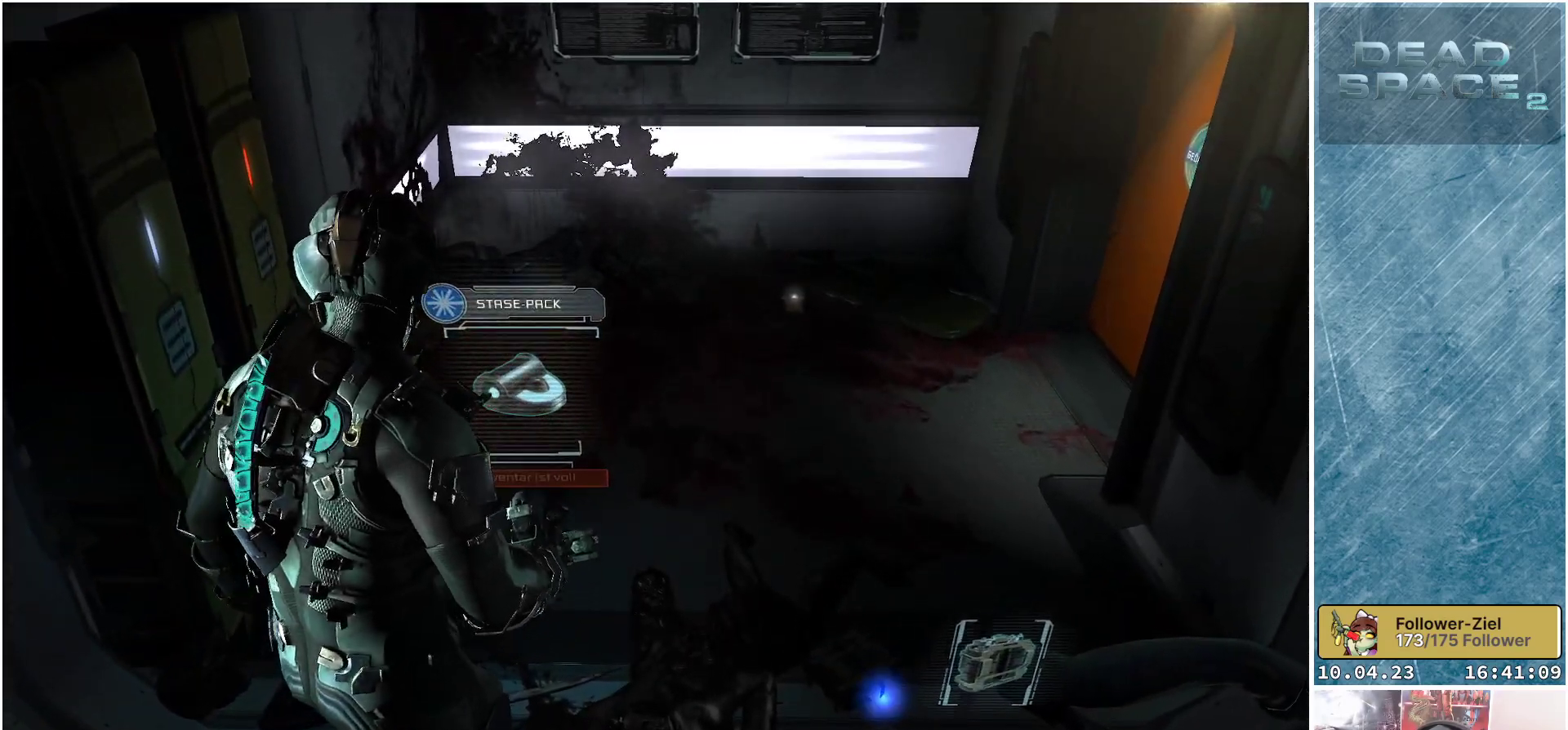
{"buttons": [], "left_stick": "center", "right_stick": "center", "events": [[300, "left_stick", "right"], [417, "left_stick", "center"]]}
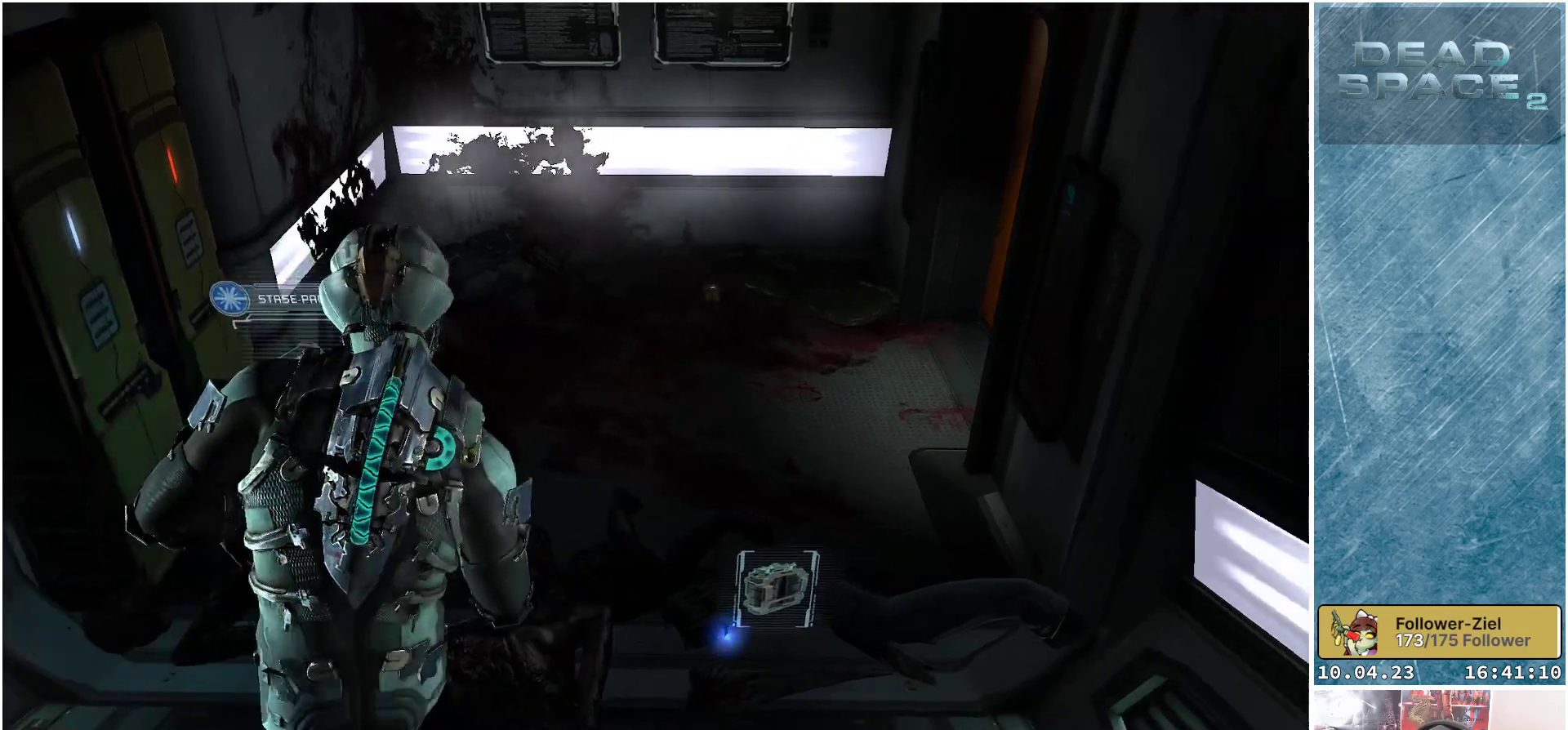
{"buttons": [], "left_stick": "right", "right_stick": "center", "events": [[367, "left_stick", "right"]]}
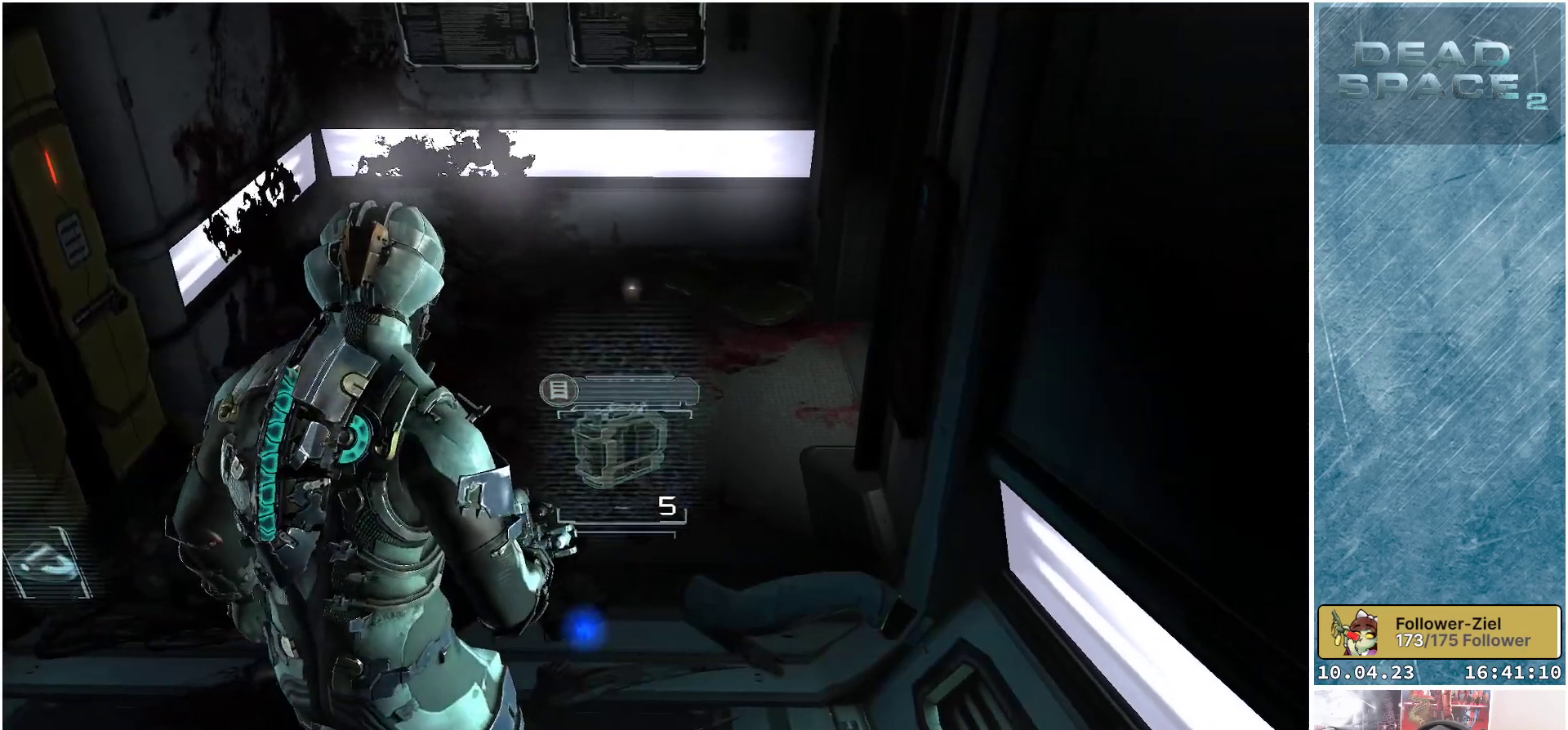
{"buttons": [], "left_stick": "center", "right_stick": "center", "events": [[83, "left_stick", "center"], [200, "A", "down"], [317, "A", "up"]]}
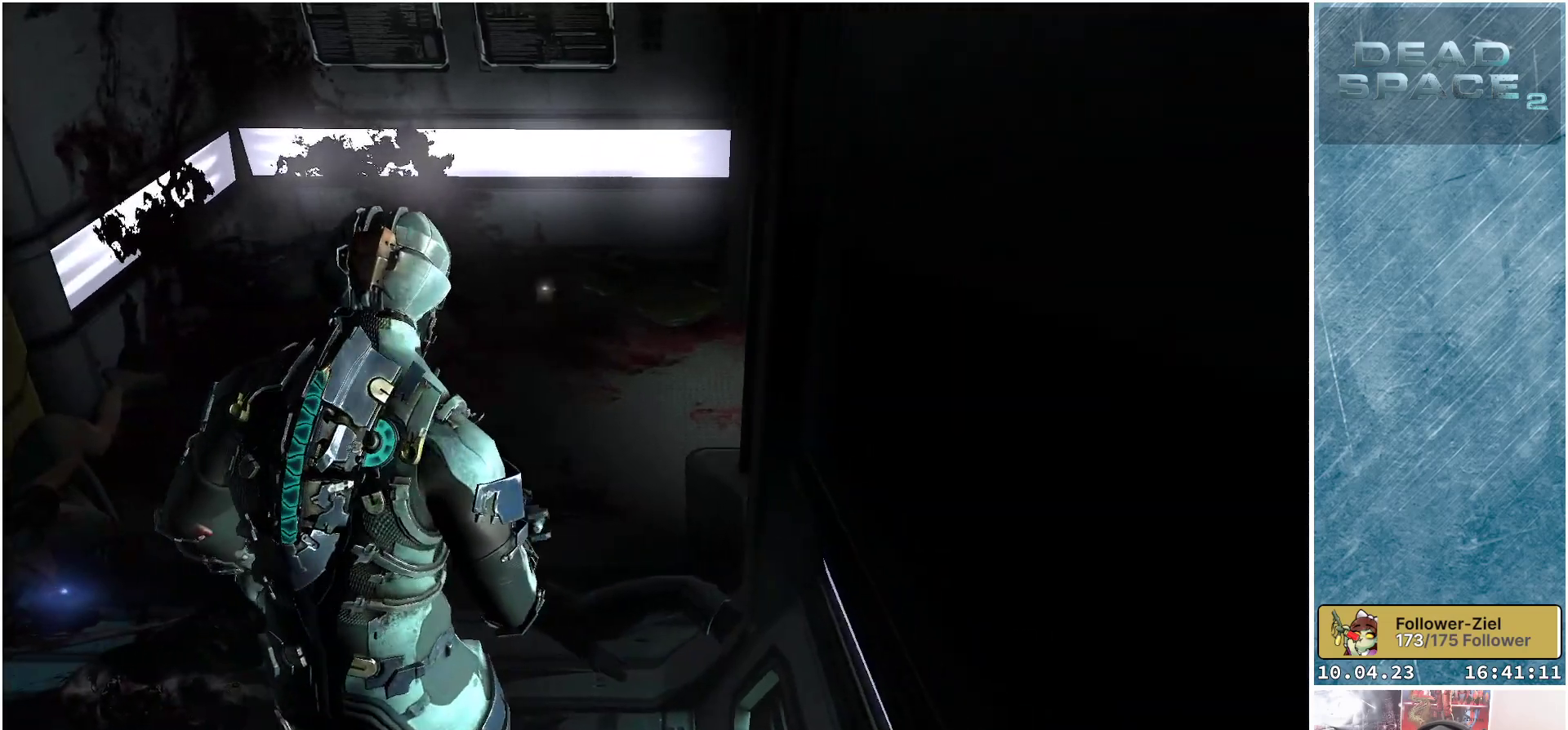
{"buttons": [], "left_stick": "up", "right_stick": "left", "events": [[67, "left_stick", "up"], [100, "right_stick", "left"]]}
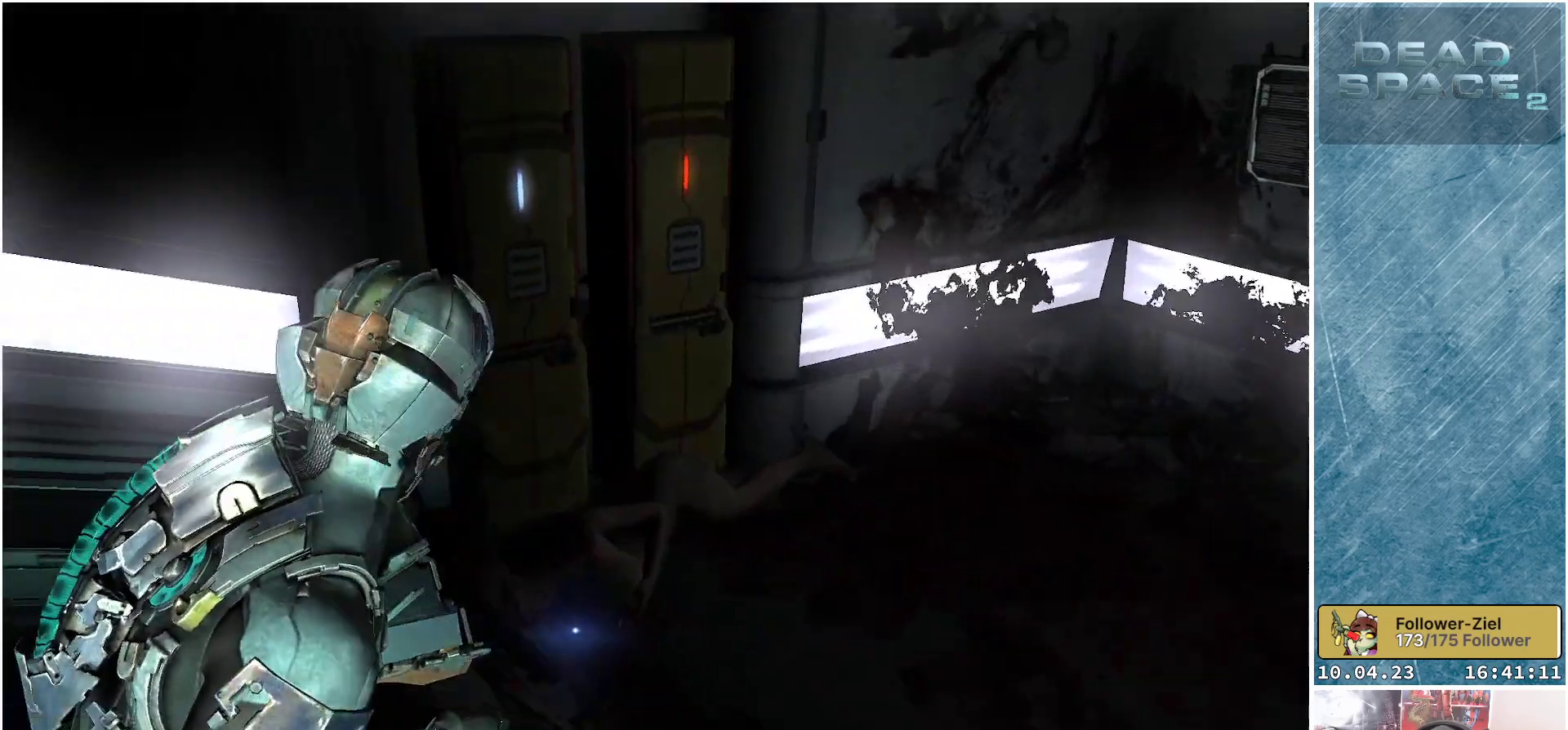
{"buttons": [], "left_stick": "up", "right_stick": "center", "events": [[33, "left_stick", "up-right"], [183, "right_stick", "center"], [483, "left_stick", "up"]]}
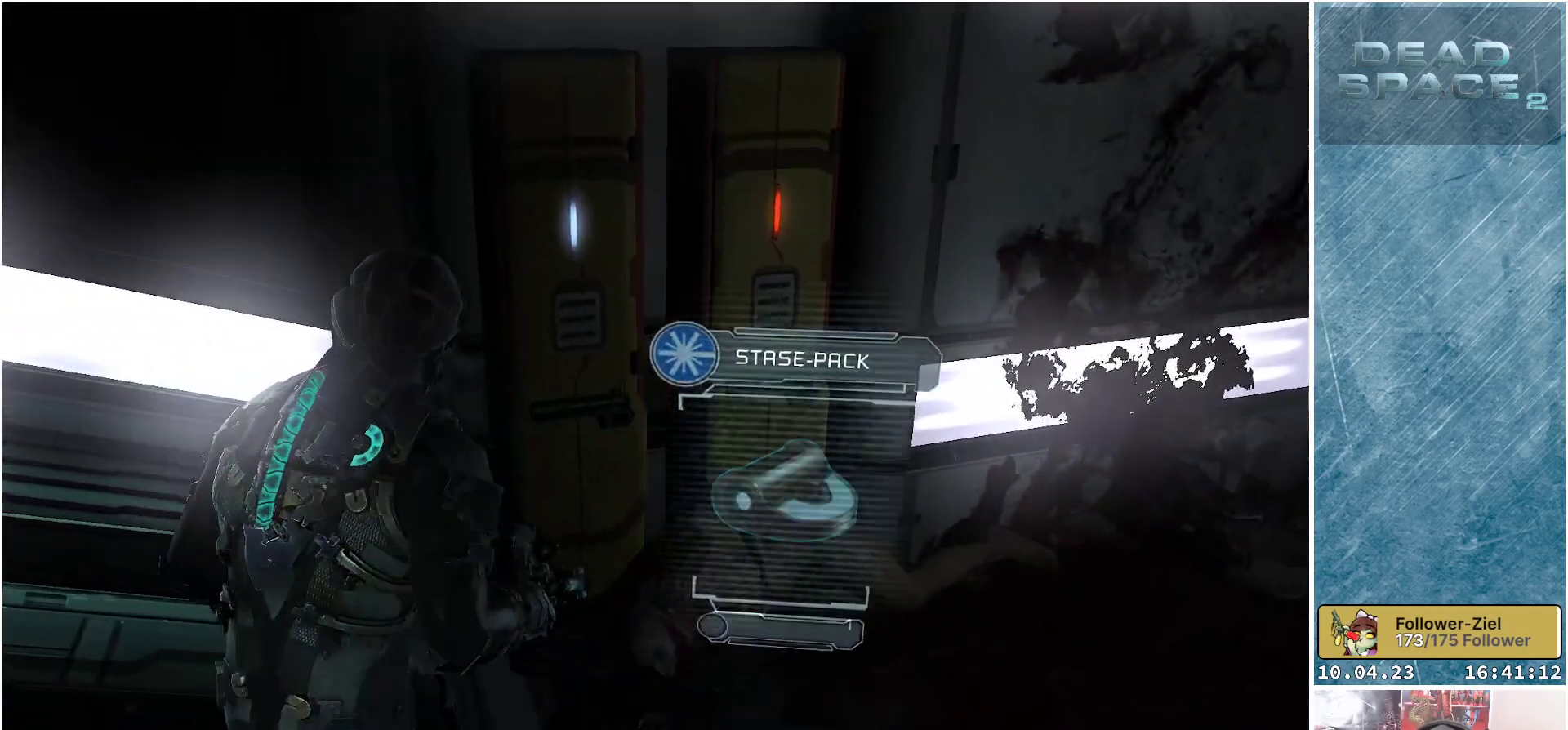
{"buttons": [], "left_stick": "center", "right_stick": "center", "events": [[167, "left_stick", "center"], [183, "A", "down"], [283, "A", "up"]]}
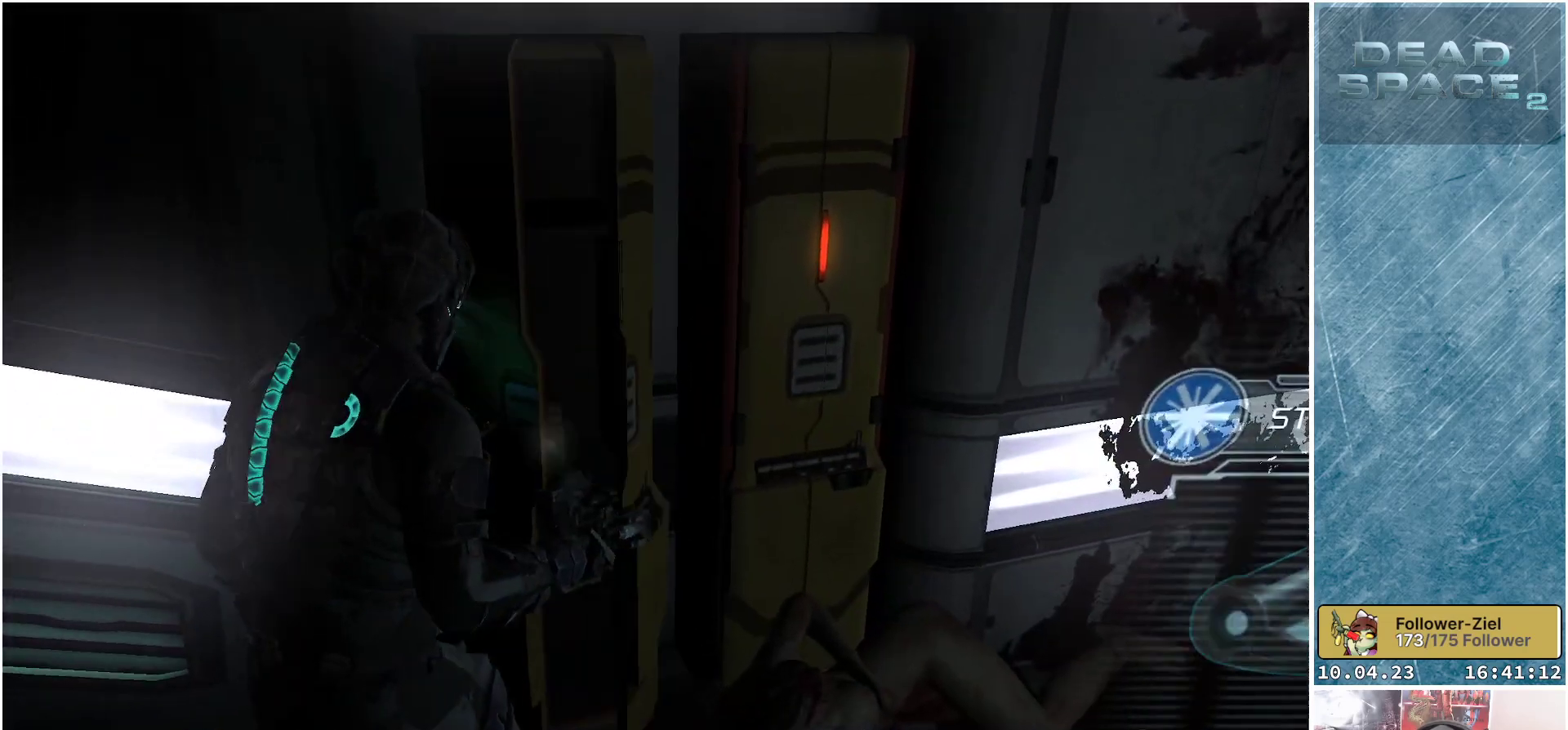
{"buttons": [], "left_stick": "down-right", "right_stick": "center", "events": [[100, "A", "down"], [217, "A", "up"], [483, "left_stick", "down-right"]]}
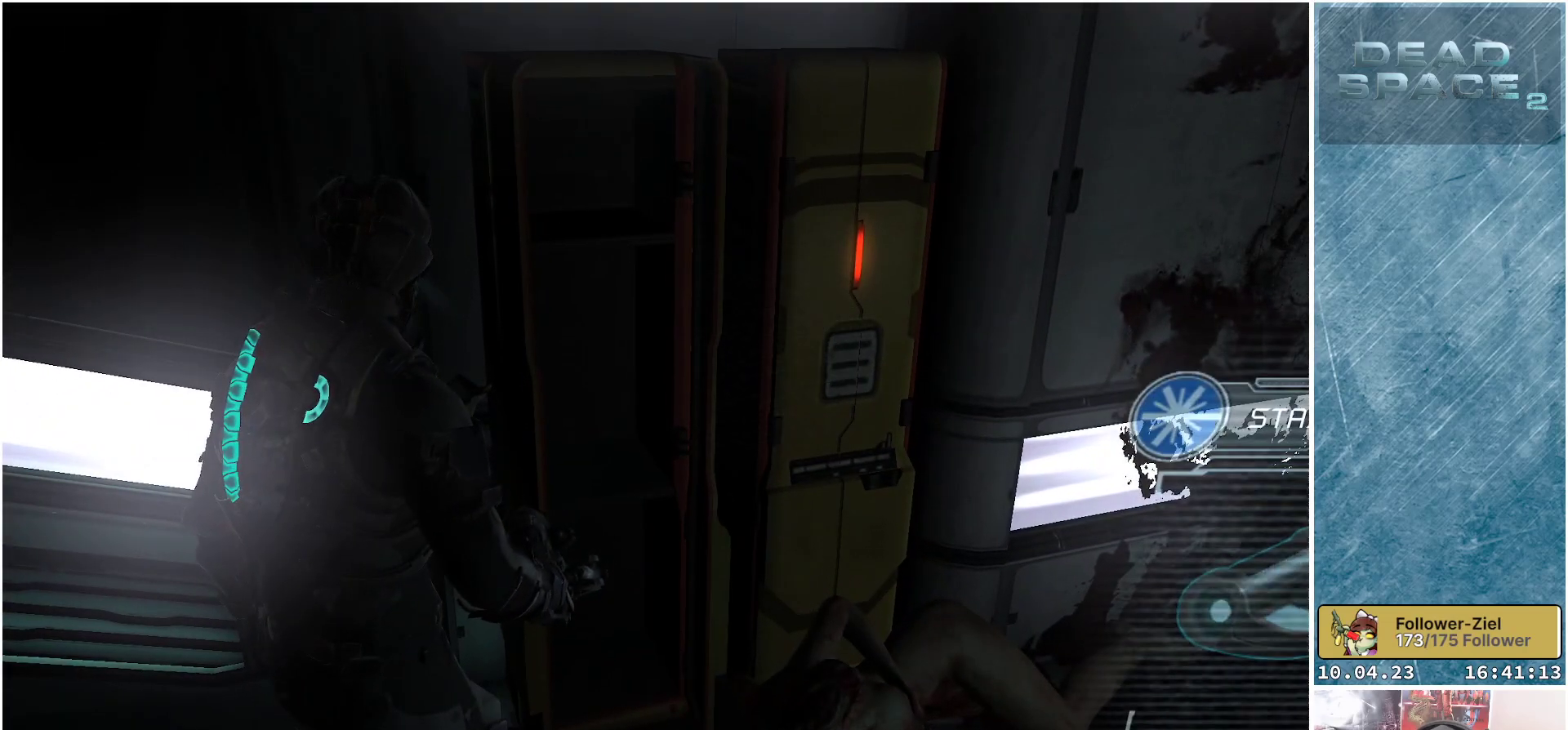
{"buttons": [], "left_stick": "right", "right_stick": "right", "events": [[317, "left_stick", "right"], [350, "right_stick", "right"]]}
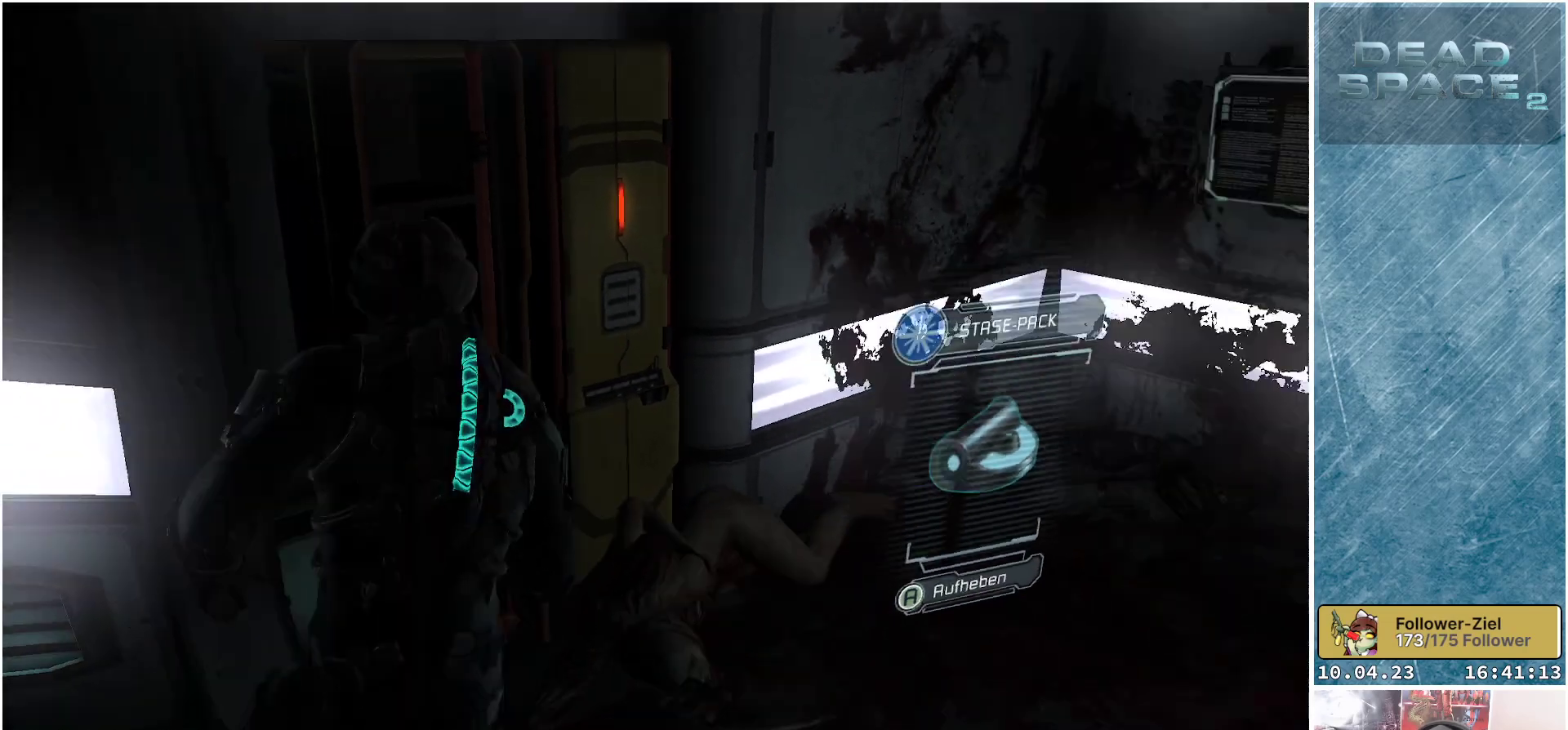
{"buttons": [], "left_stick": "up", "right_stick": "center", "events": [[17, "left_stick", "up-right"], [167, "left_stick", "up"], [217, "right_stick", "center"]]}
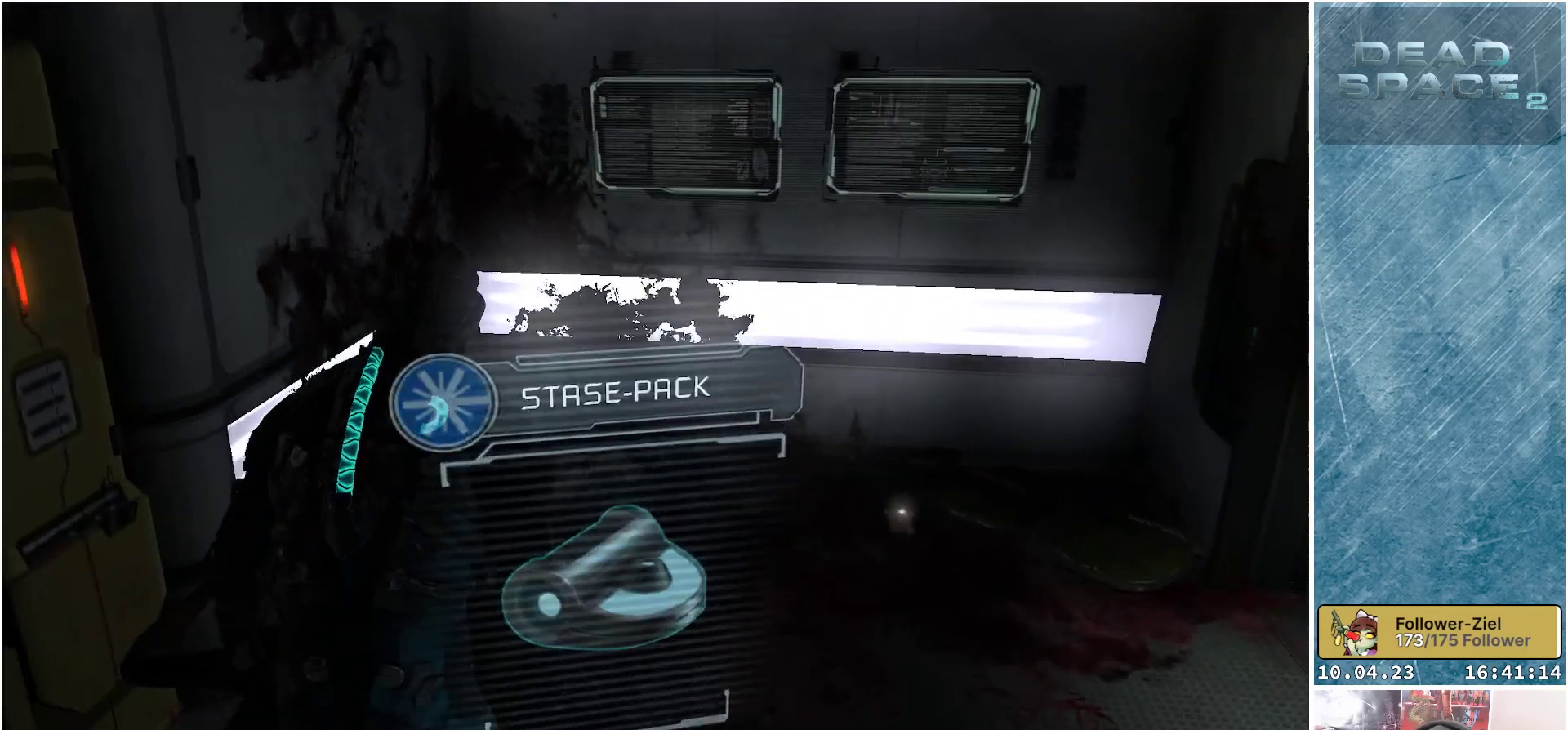
{"buttons": [], "left_stick": "center", "right_stick": "center", "events": [[17, "right_stick", "right"], [367, "right_stick", "center"], [500, "left_stick", "center"]]}
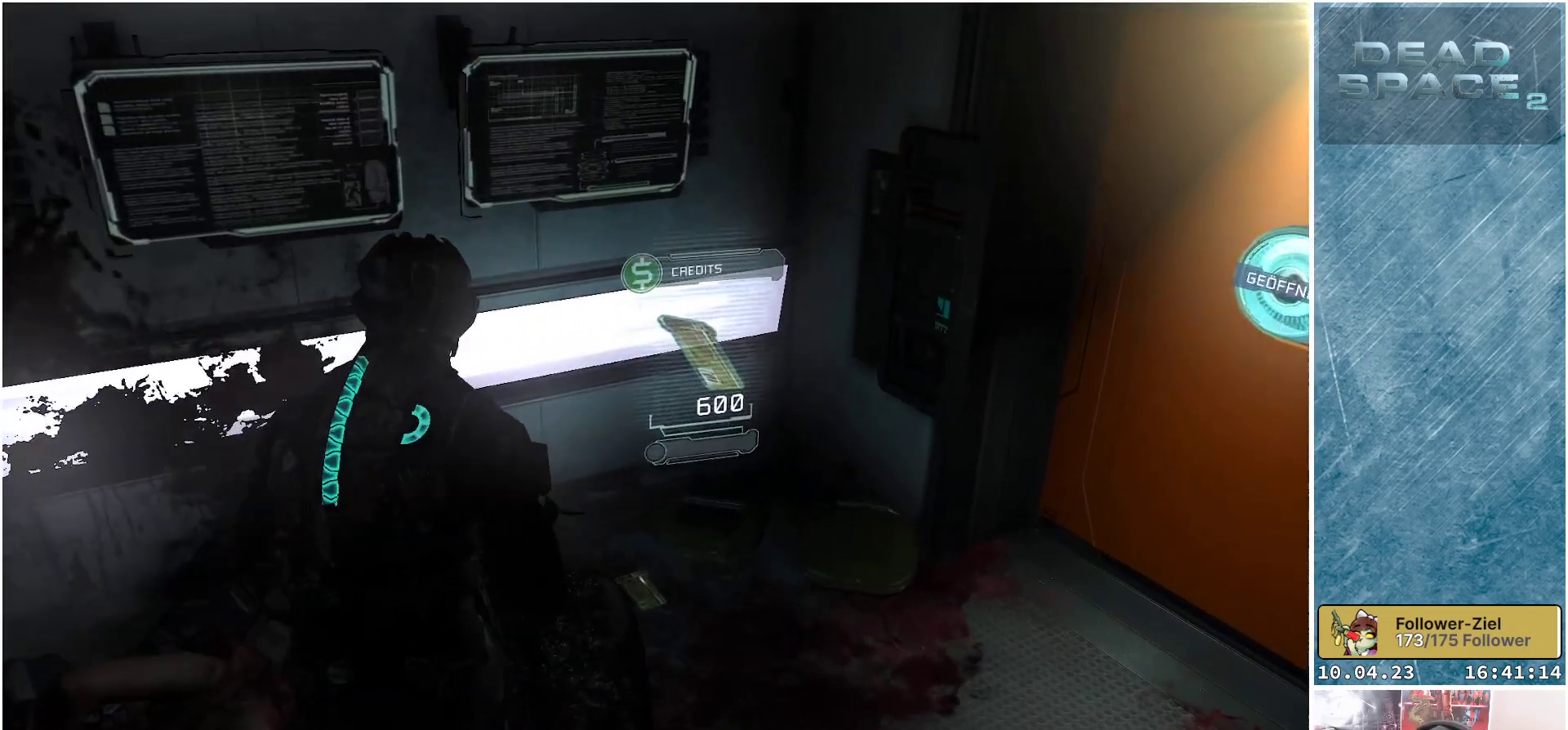
{"buttons": [], "left_stick": "center", "right_stick": "center", "events": [[267, "A", "down"], [367, "A", "up"]]}
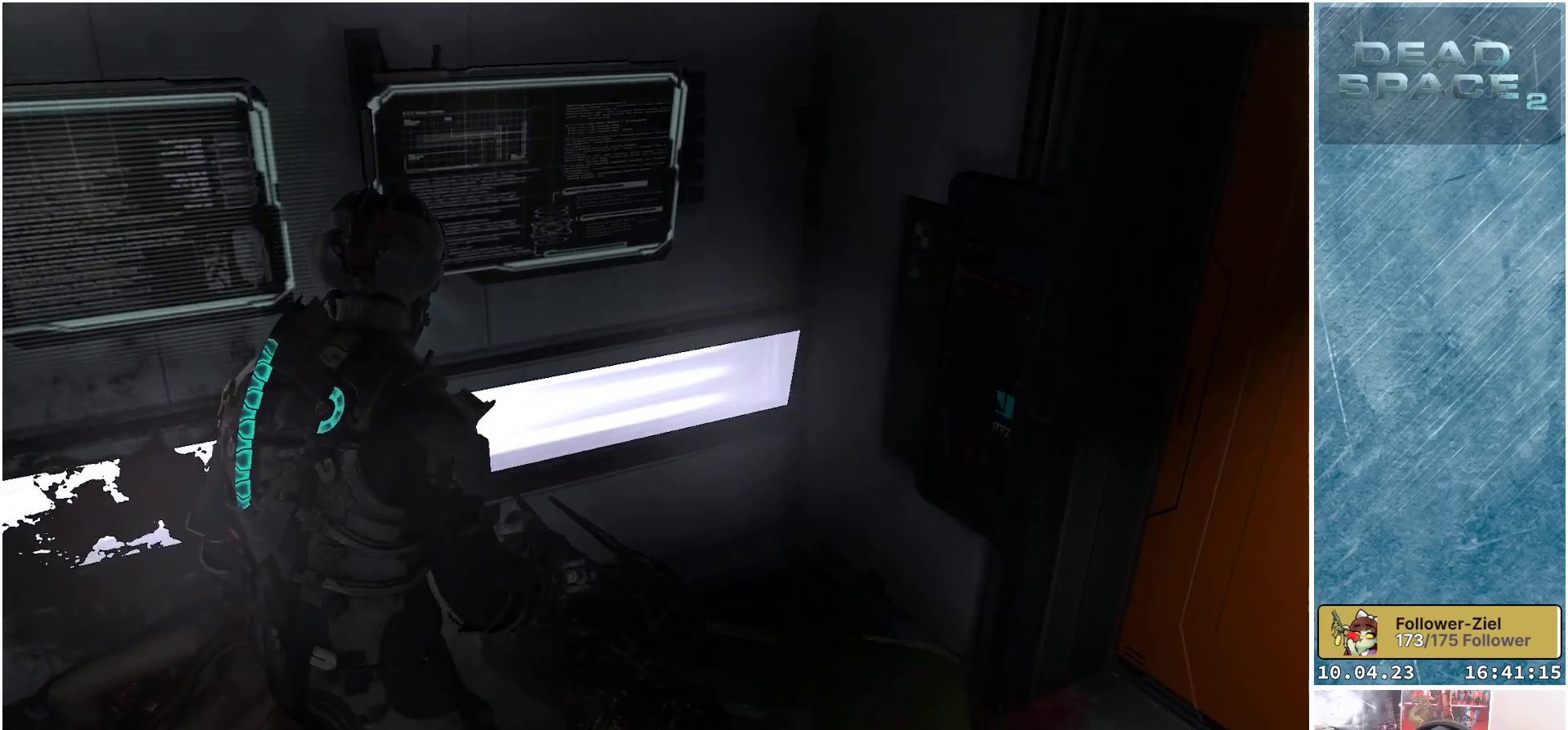
{"buttons": [], "left_stick": "up-right", "right_stick": "up-right", "events": [[33, "left_stick", "right"], [183, "right_stick", "right"], [283, "left_stick", "up-right"], [350, "right_stick", "up-right"]]}
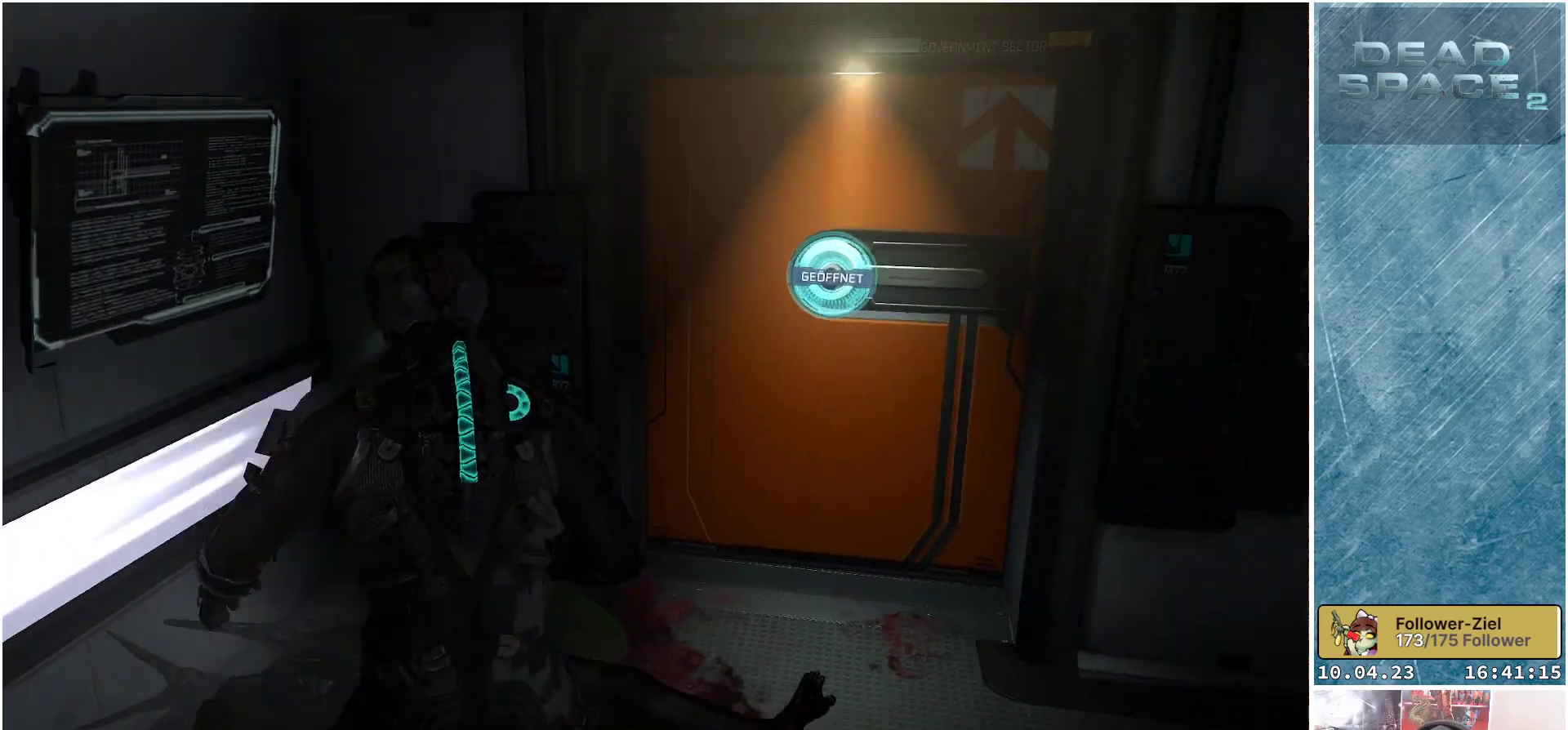
{"buttons": [], "left_stick": "up-right", "right_stick": "center", "events": [[117, "right_stick", "center"]]}
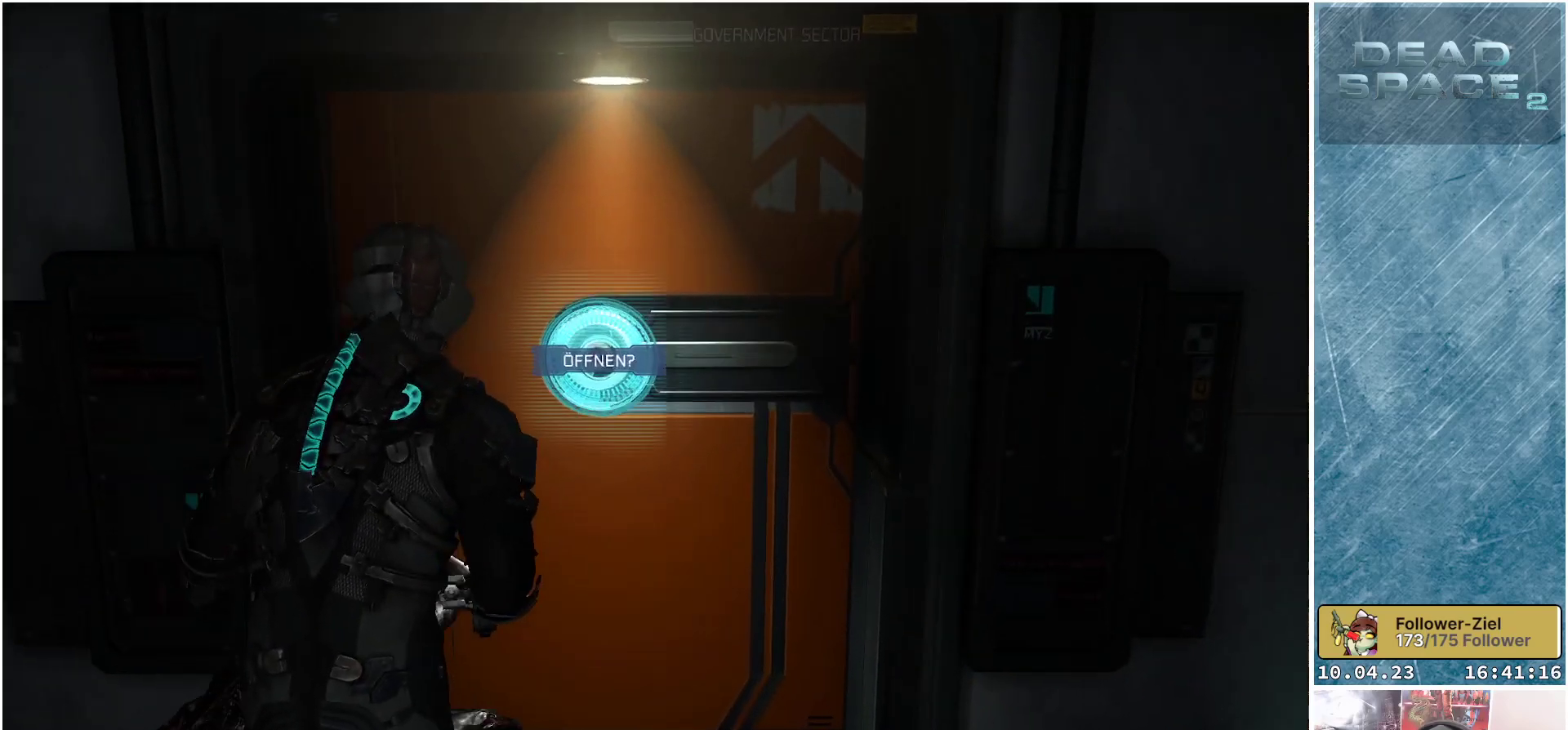
{"buttons": [], "left_stick": "center", "right_stick": "center", "events": [[50, "left_stick", "center"], [150, "A", "down"], [217, "A", "up"]]}
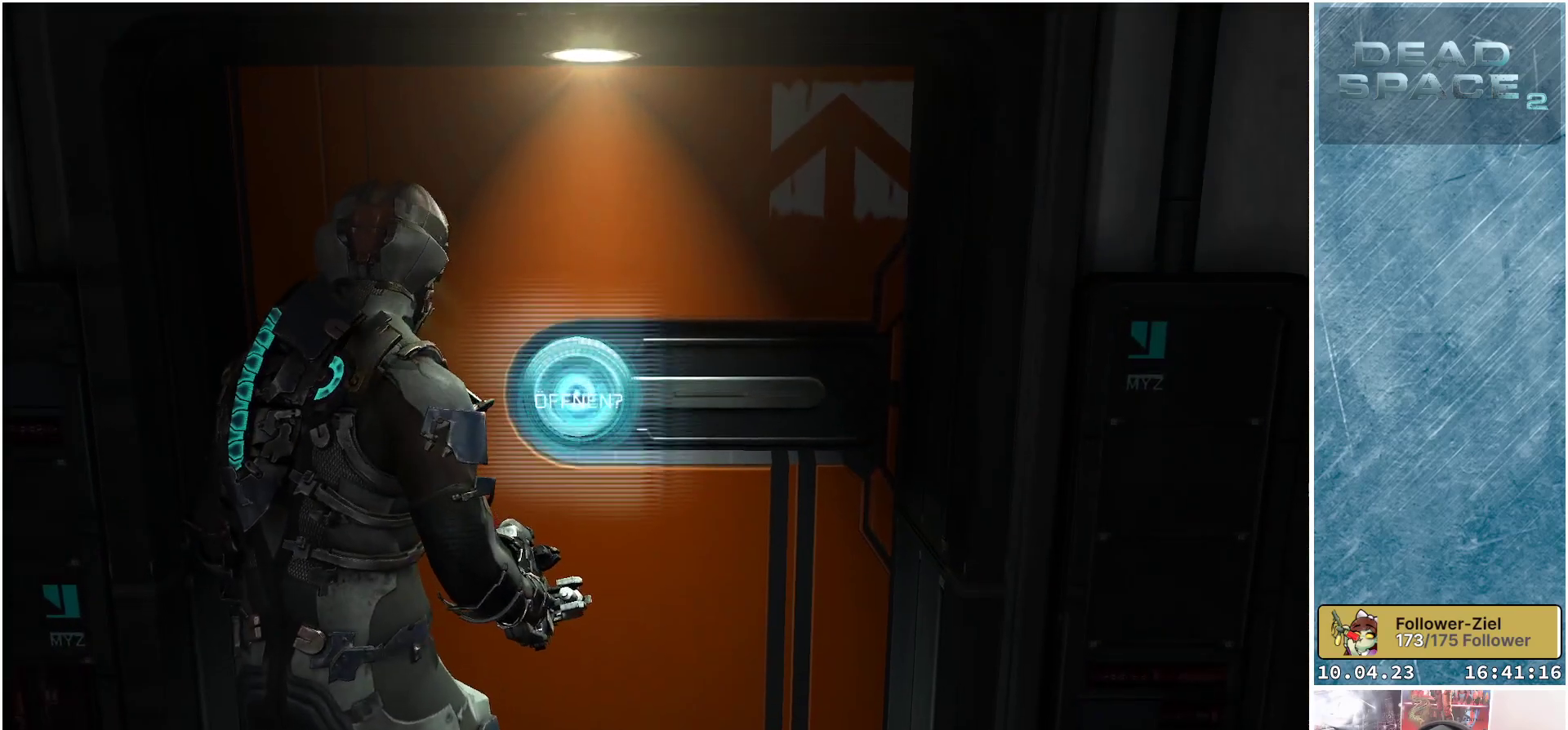
{"buttons": [], "left_stick": "center", "right_stick": "center", "events": []}
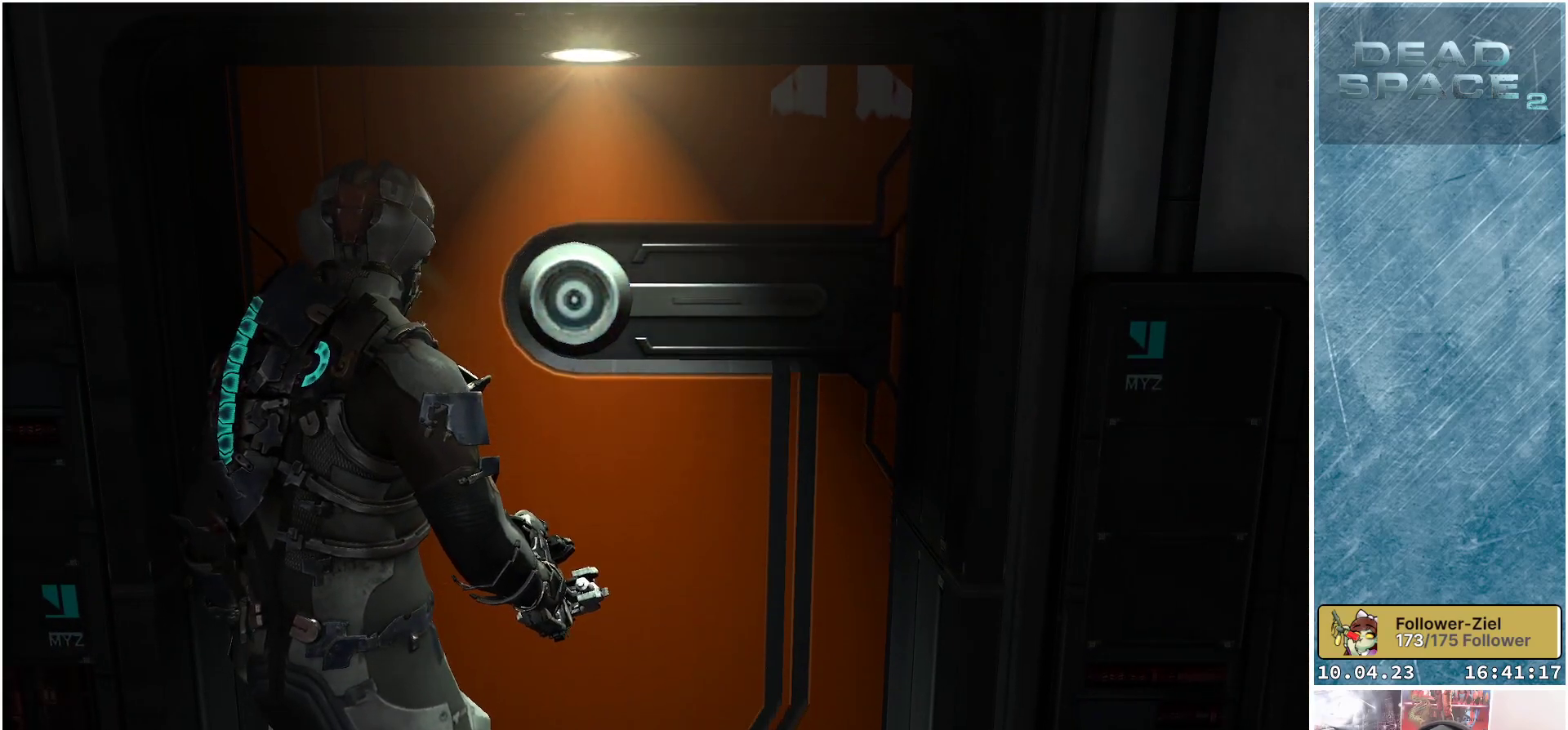
{"buttons": [], "left_stick": "center", "right_stick": "center", "events": []}
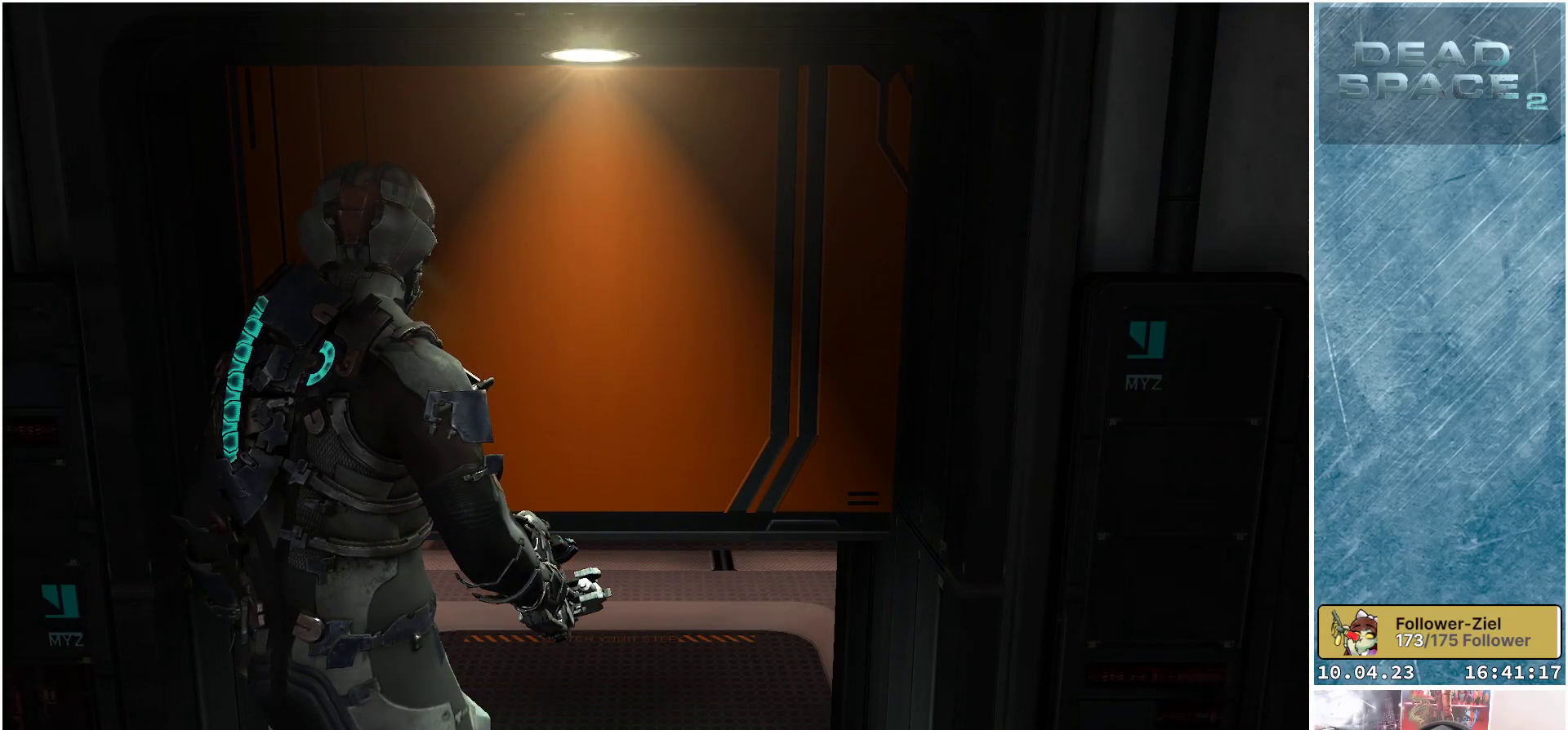
{"buttons": [], "left_stick": "center", "right_stick": "up", "events": [[450, "right_stick", "up"]]}
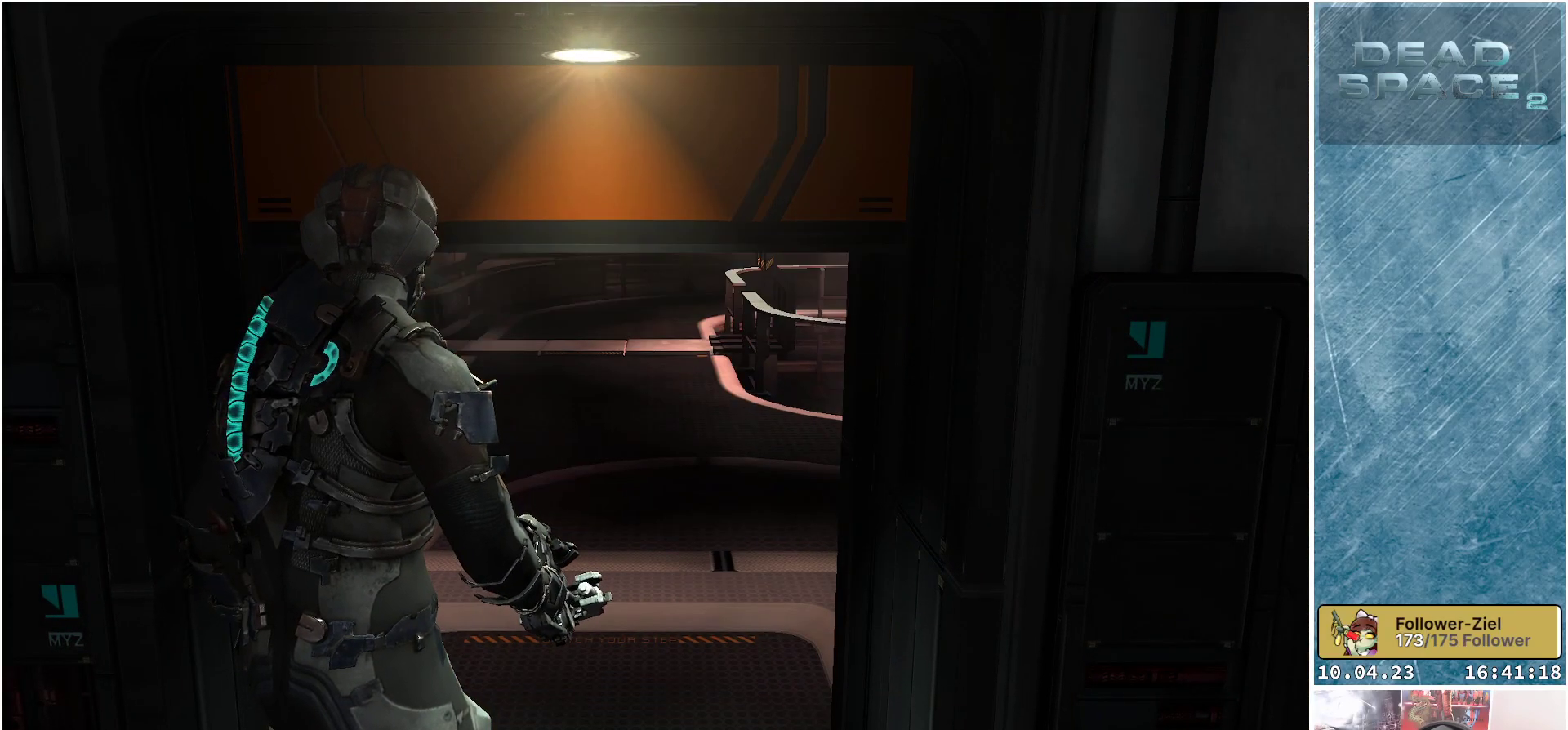
{"buttons": [], "left_stick": "up", "right_stick": "center", "events": [[233, "right_stick", "center"], [450, "left_stick", "up"]]}
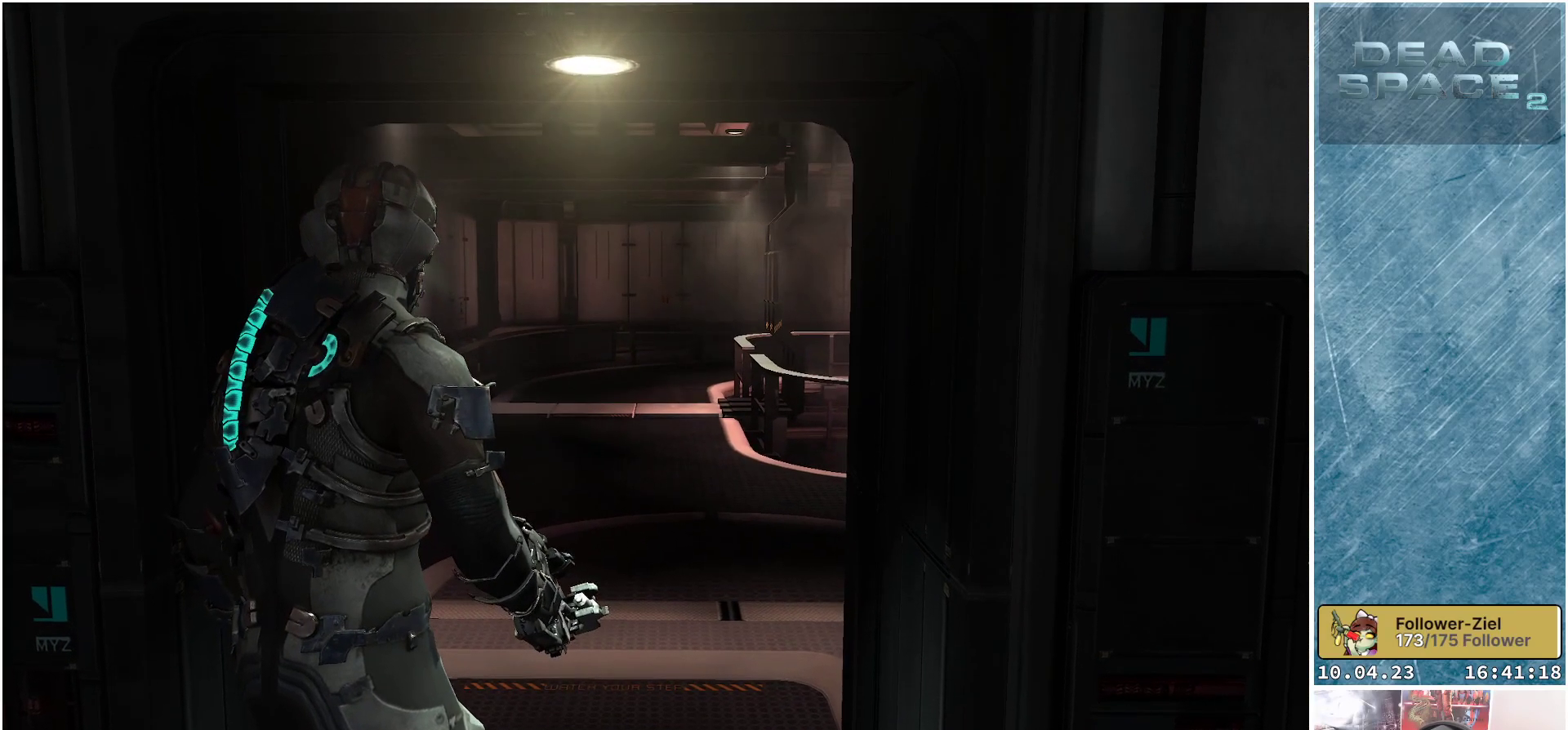
{"buttons": [], "left_stick": "up", "right_stick": "center", "events": []}
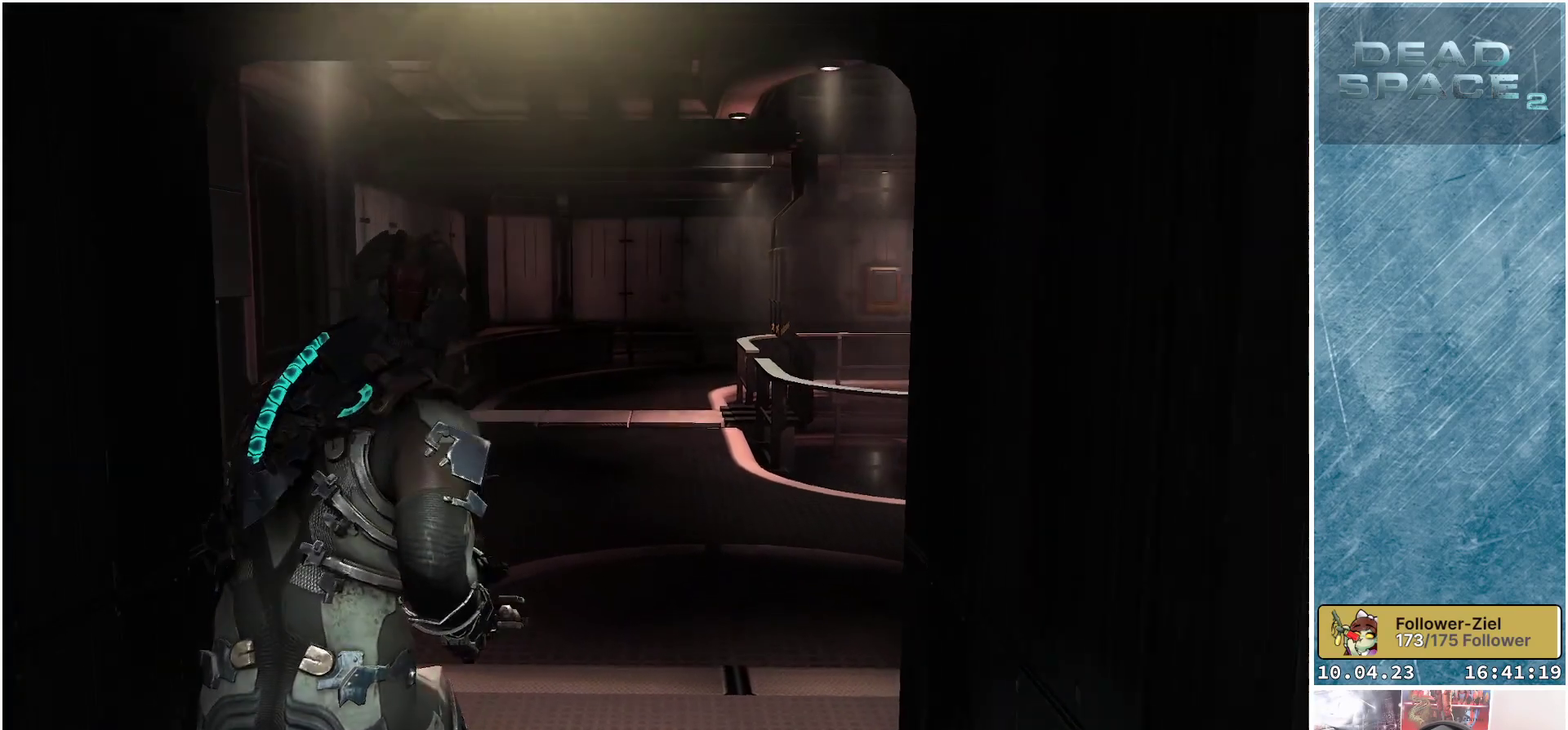
{"buttons": [], "left_stick": "up", "right_stick": "center", "events": []}
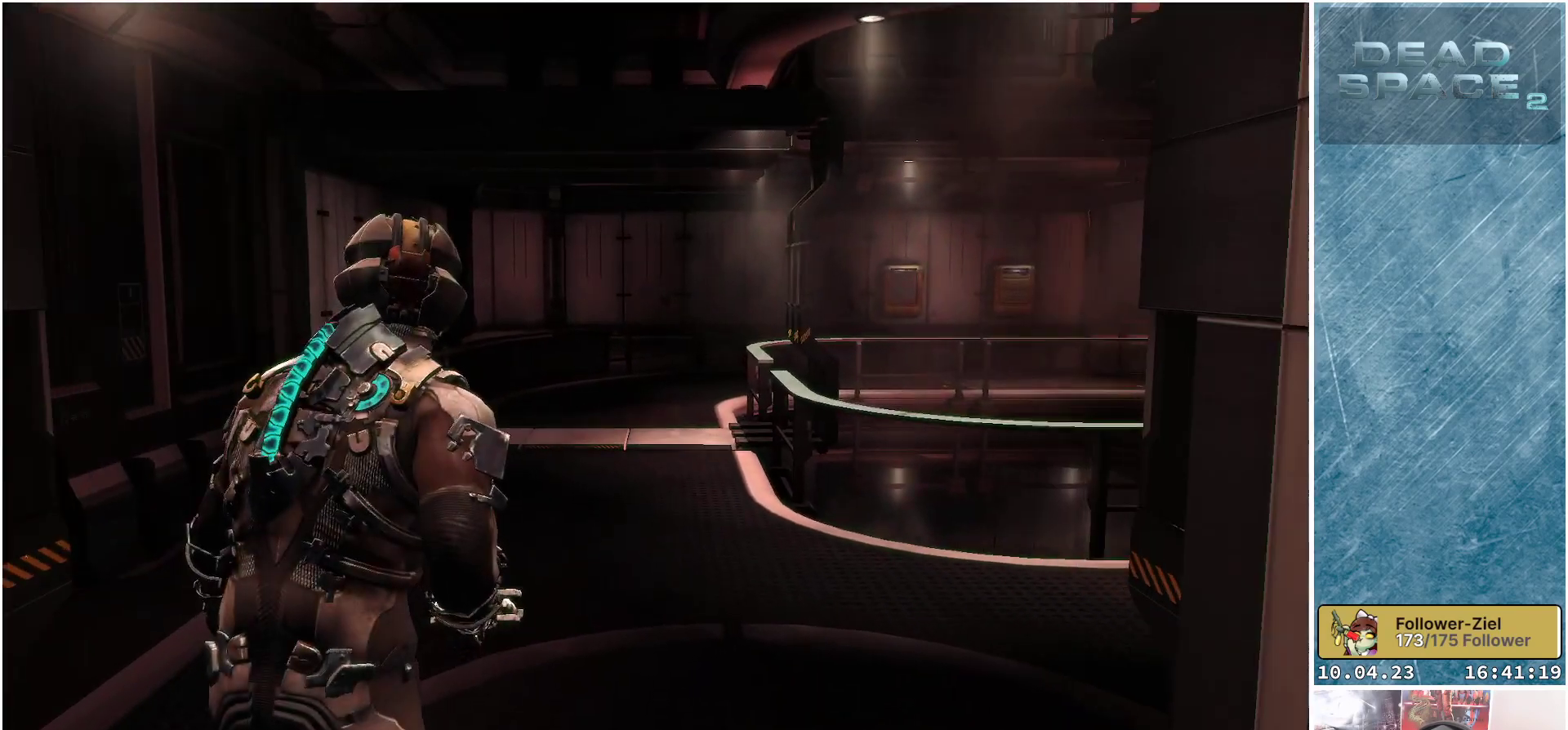
{"buttons": [], "left_stick": "up-left", "right_stick": "right", "events": [[50, "left_stick", "center"], [417, "left_stick", "up-left"], [417, "right_stick", "right"]]}
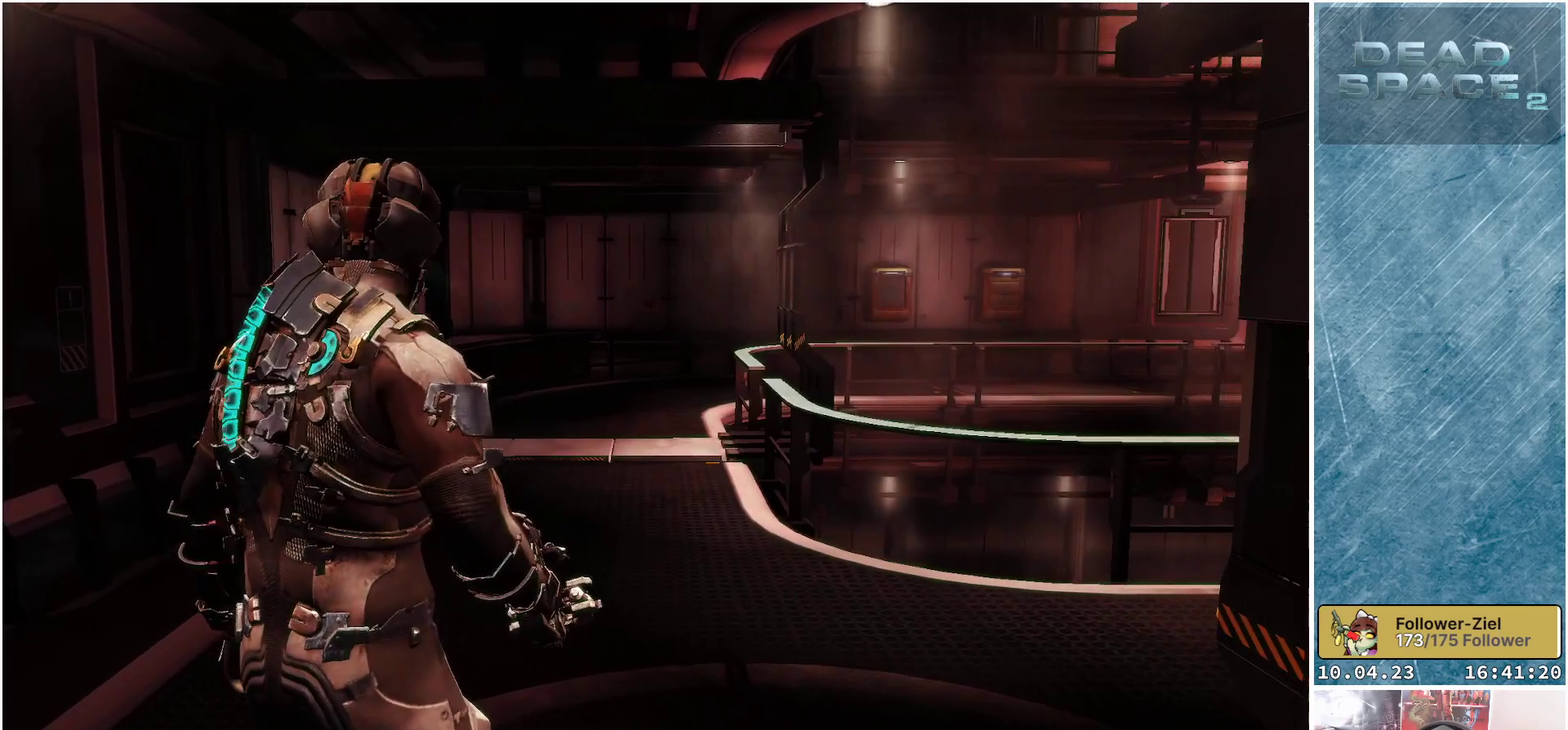
{"buttons": [], "left_stick": "up-left", "right_stick": "right", "events": []}
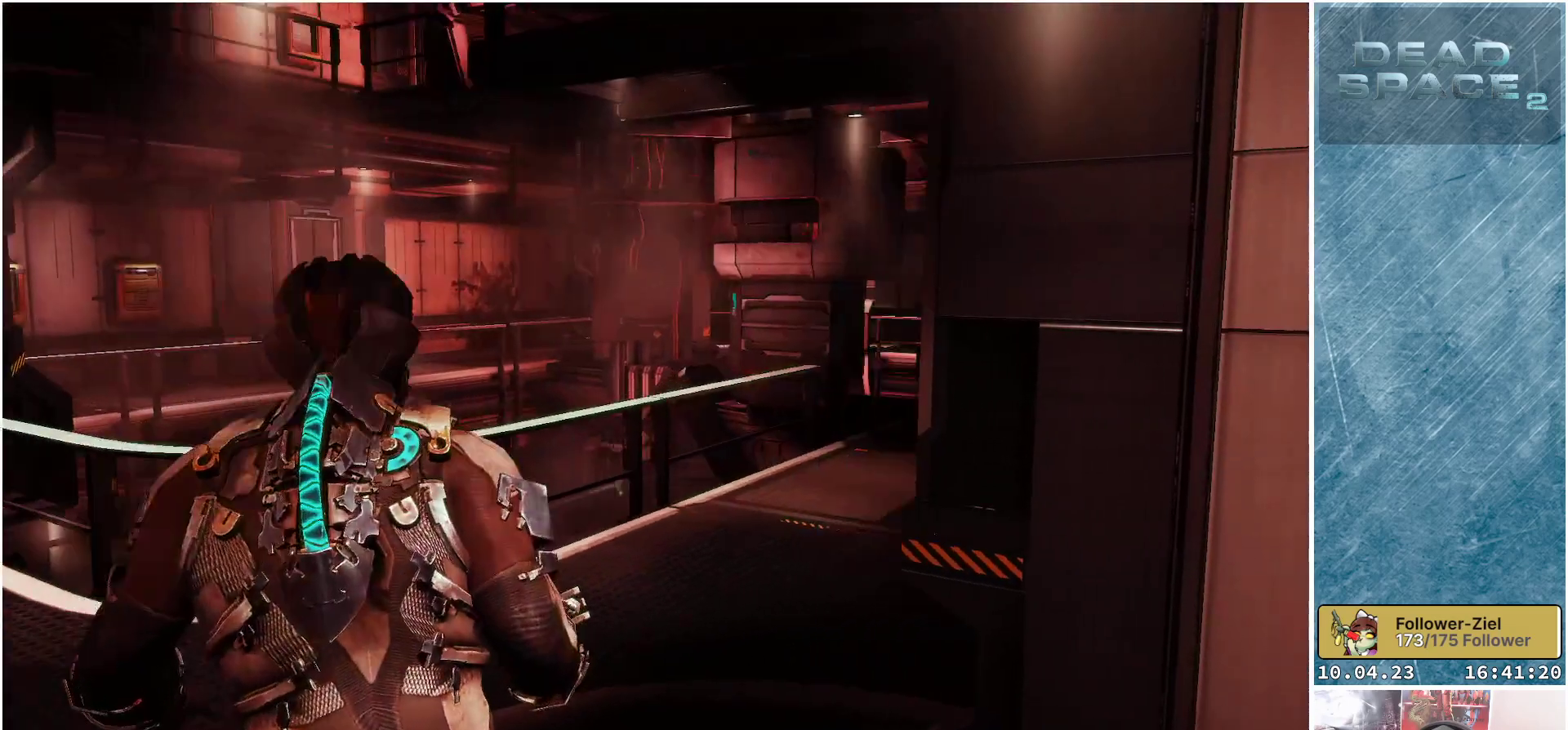
{"buttons": [], "left_stick": "center", "right_stick": "center", "events": [[267, "right_stick", "center"], [383, "left_stick", "center"]]}
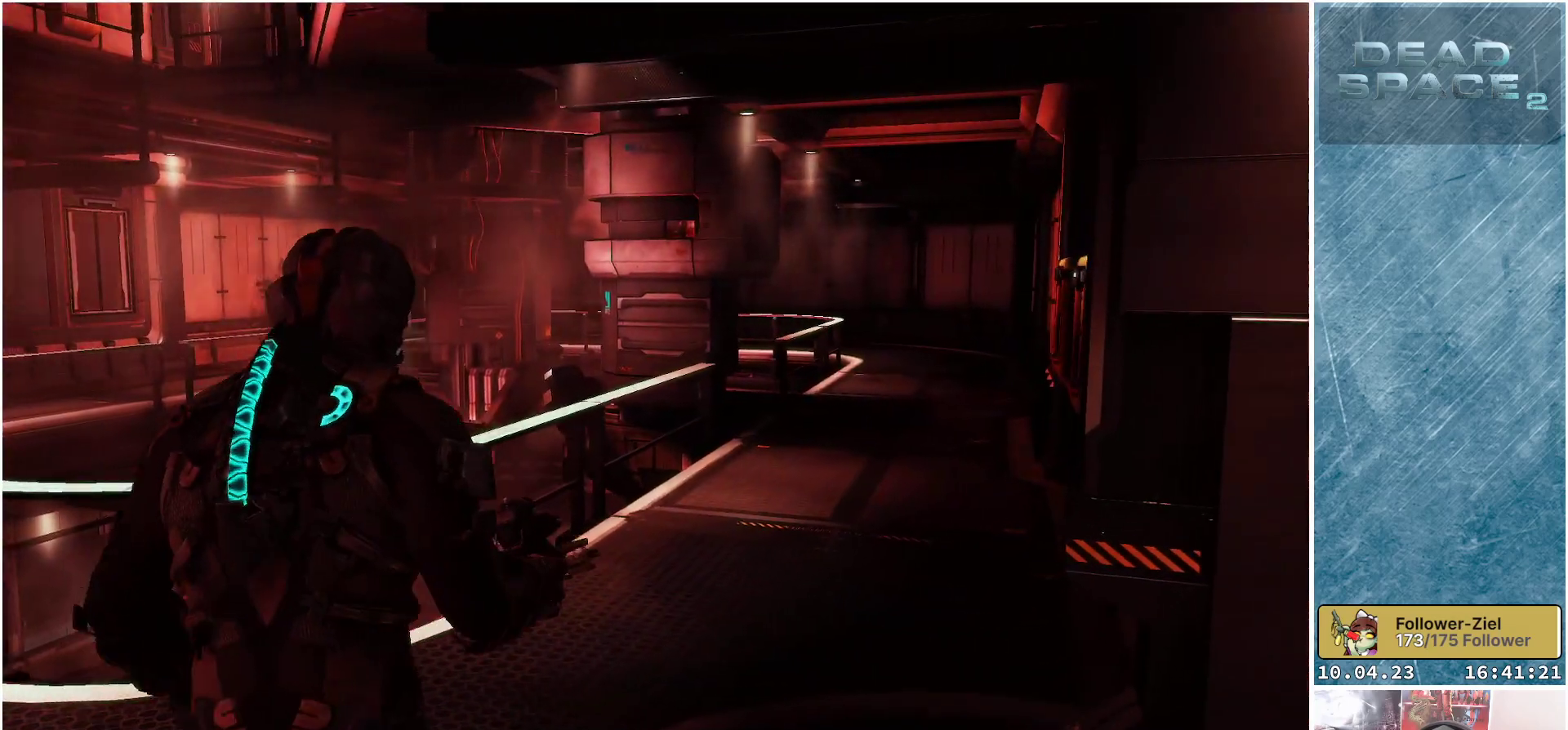
{"buttons": [], "left_stick": "center", "right_stick": "center", "events": []}
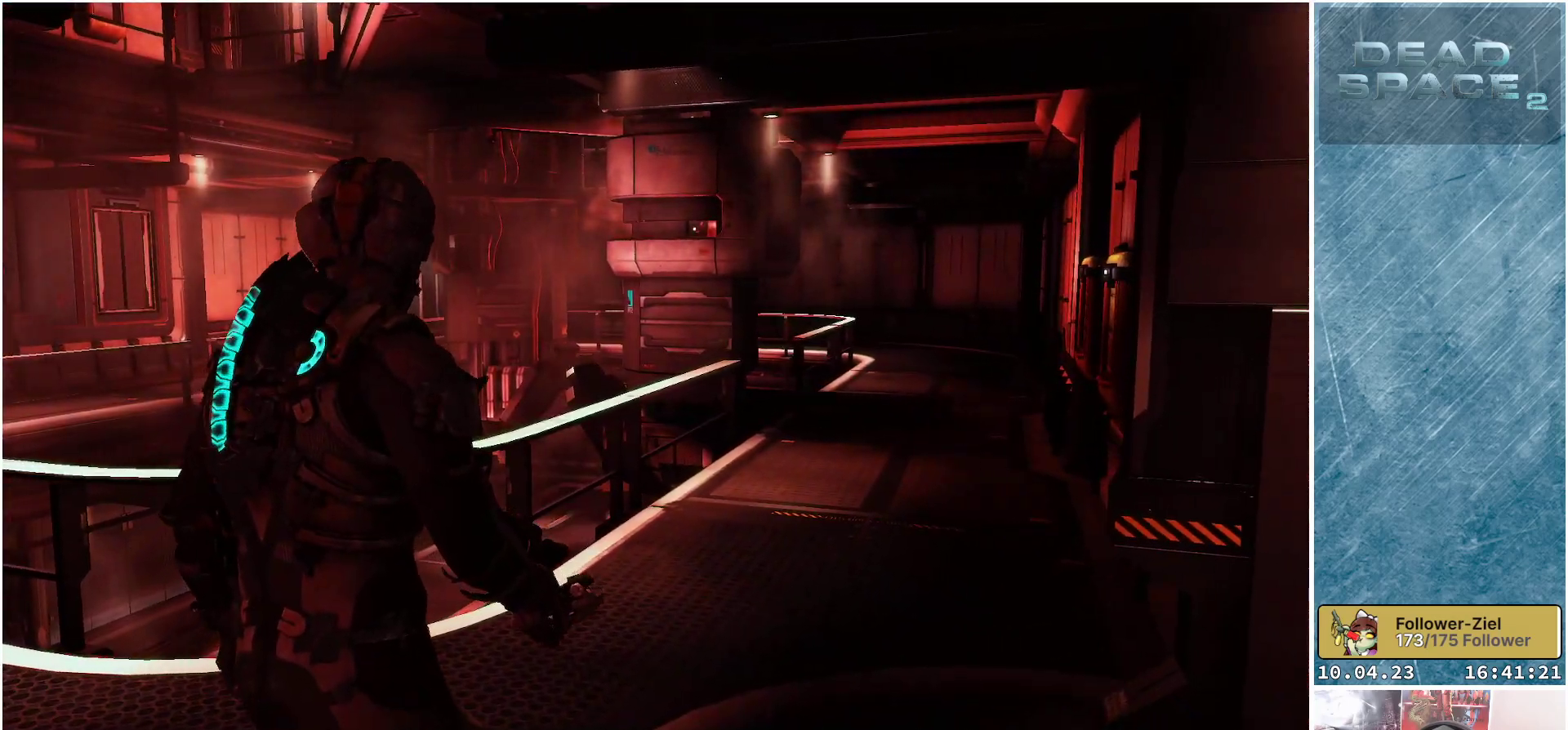
{"buttons": [], "left_stick": "center", "right_stick": "left", "events": [[117, "right_stick", "left"]]}
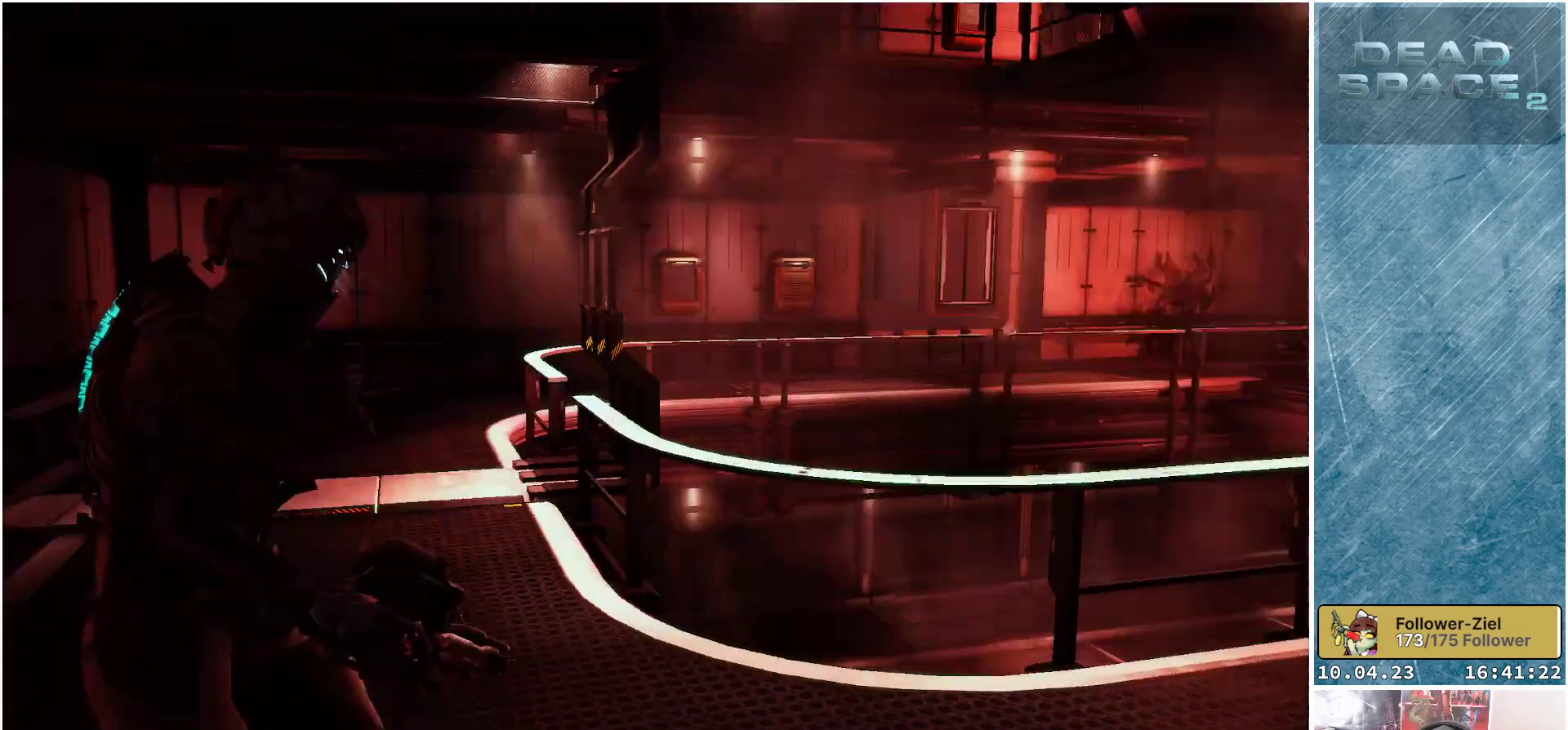
{"buttons": [], "left_stick": "center", "right_stick": "left", "events": []}
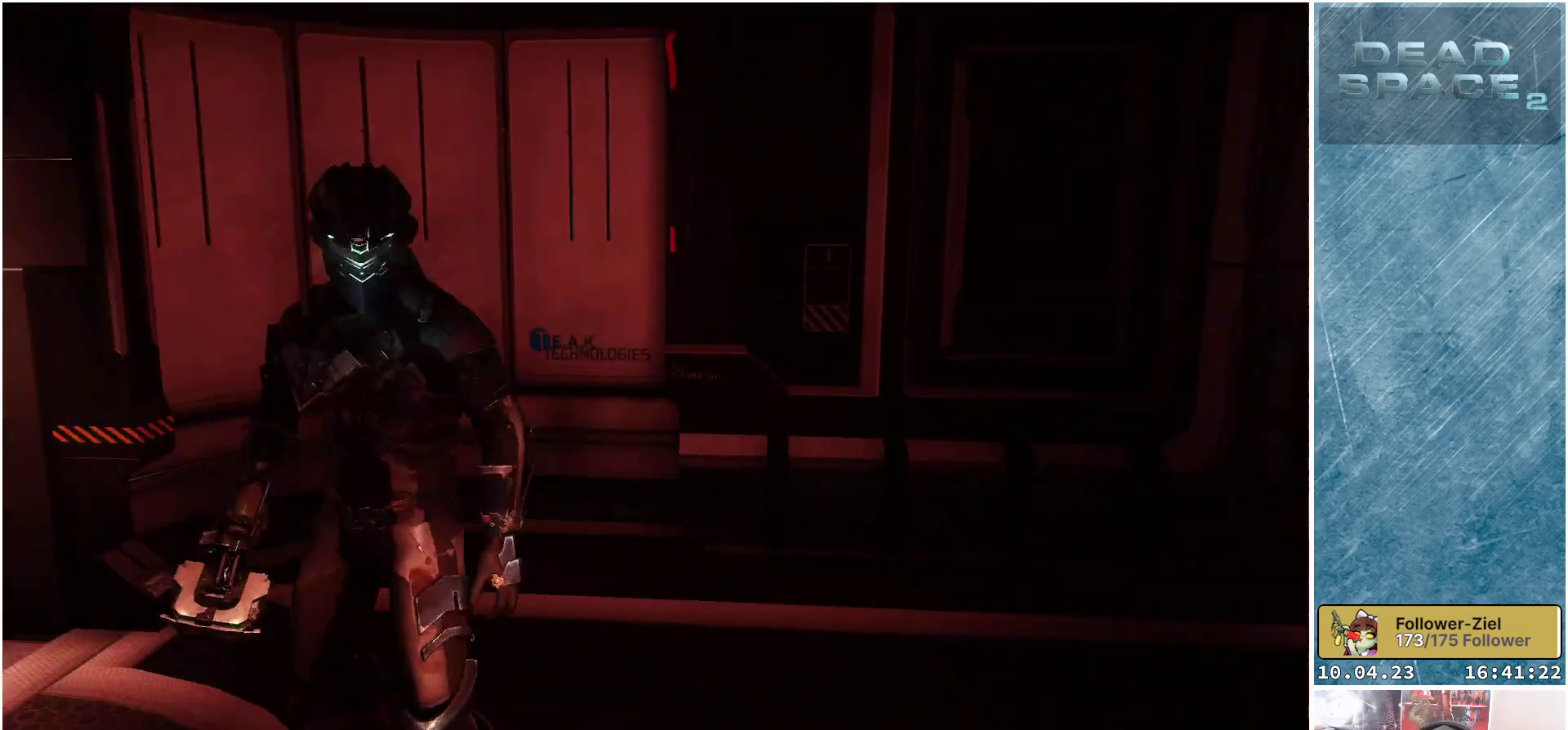
{"buttons": [], "left_stick": "left", "right_stick": "left", "events": [[500, "left_stick", "left"]]}